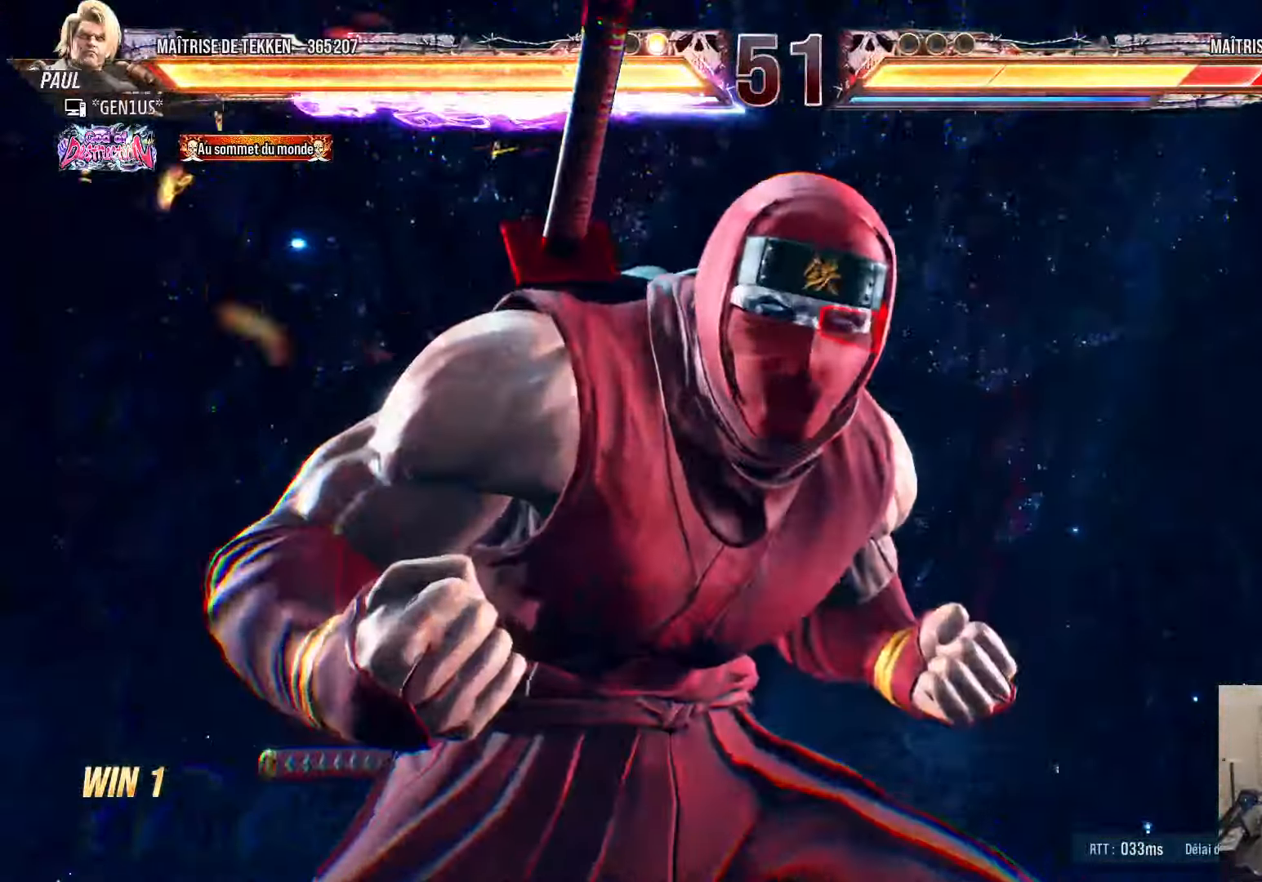
Gameplay with a controller (PlayStation layout); each line is a JSON object with the inputs held at the frame after it. "events" lists button and stick changes between this image and that frame as [ms after this image, input, new state], when the widget could be followed in between.
{"buttons": [], "left_stick": "center", "right_stick": "center", "events": []}
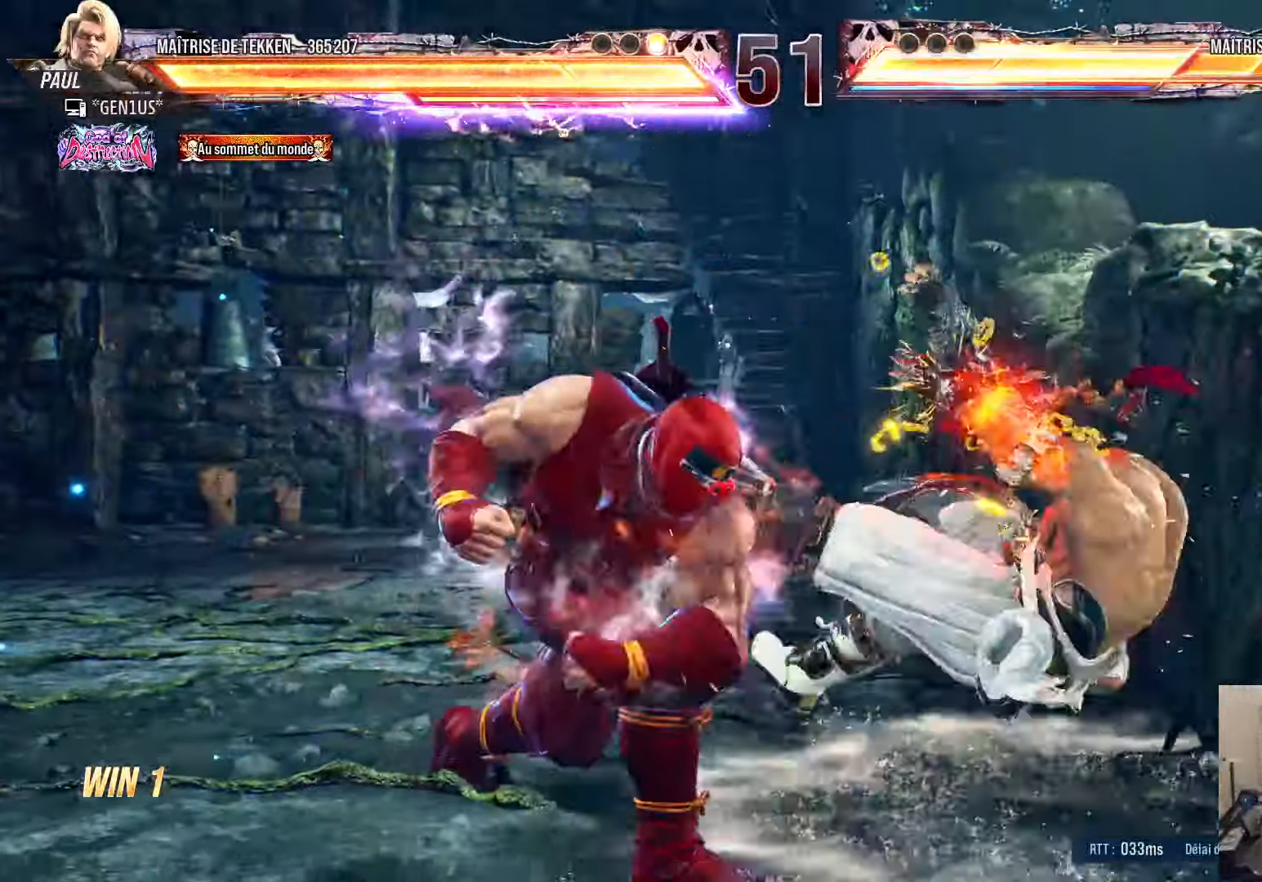
{"buttons": ["DPAD_LEFT"], "left_stick": "center", "right_stick": "center", "events": [[283, "DPAD_LEFT", "down"], [400, "TRIANGLE", "down"], [466, "TRIANGLE", "up"]]}
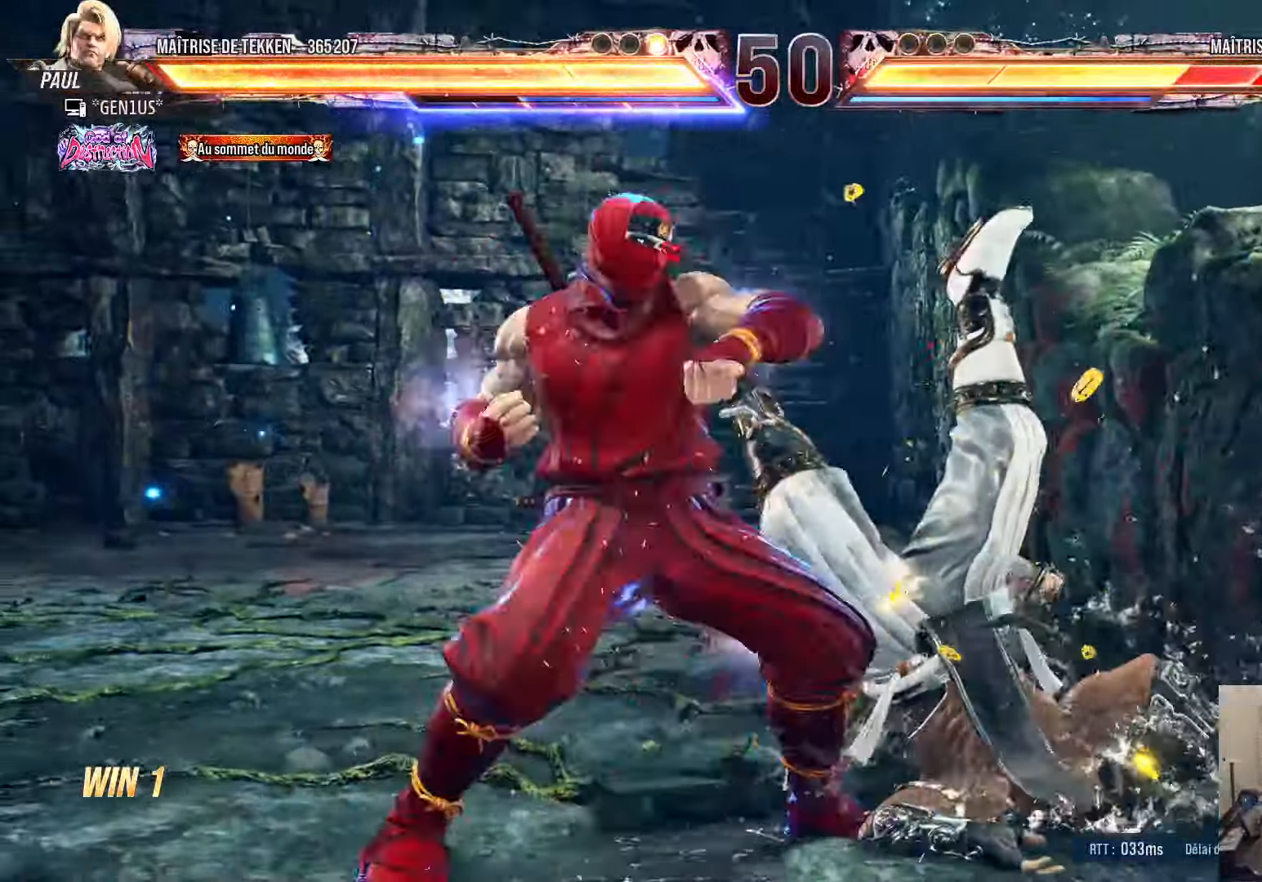
{"buttons": ["SQUARE", "DPAD_LEFT"], "left_stick": "center", "right_stick": "center", "events": [[33, "SQUARE", "down"]]}
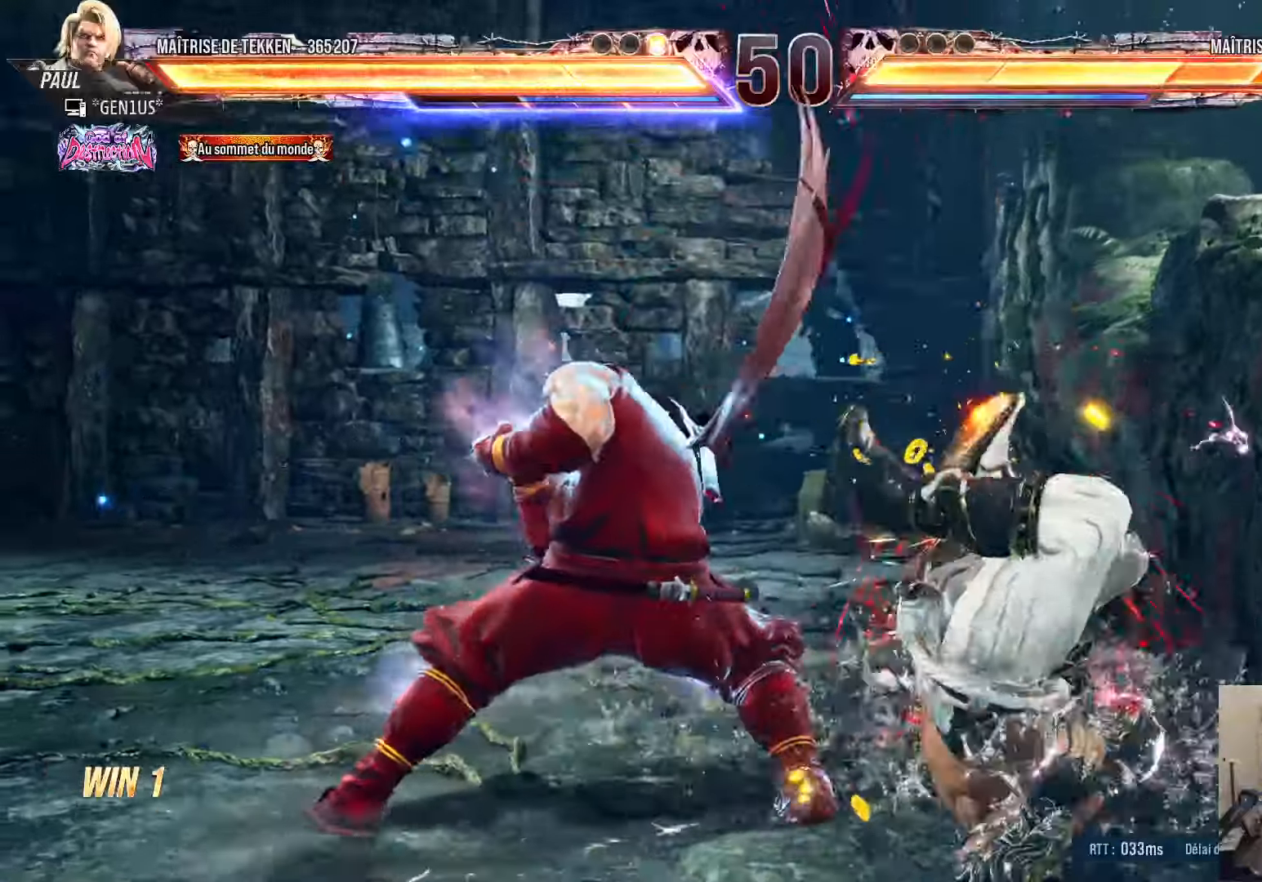
{"buttons": ["SQUARE", "DPAD_LEFT"], "left_stick": "center", "right_stick": "center", "events": []}
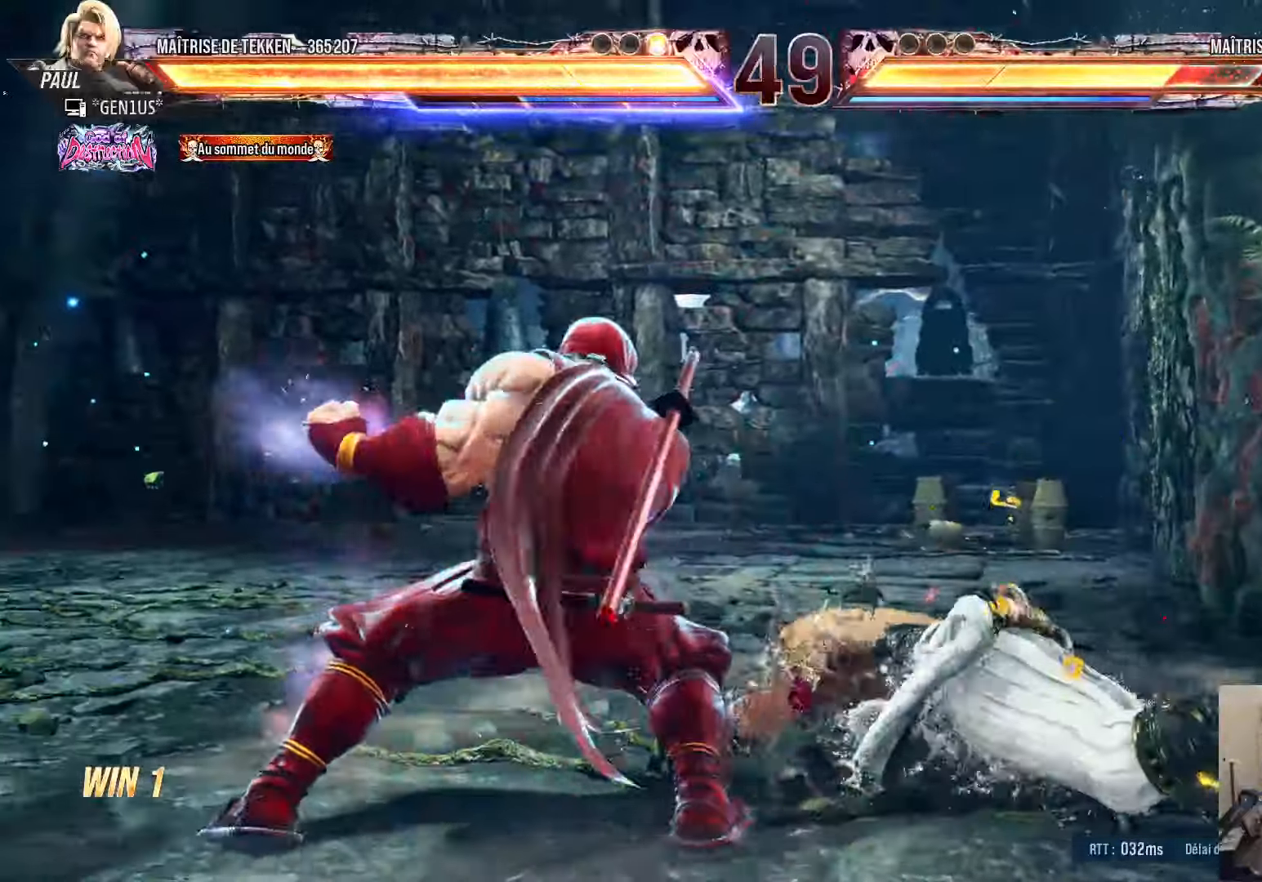
{"buttons": [], "left_stick": "center", "right_stick": "center", "events": [[417, "DPAD_LEFT", "up"], [500, "SQUARE", "up"]]}
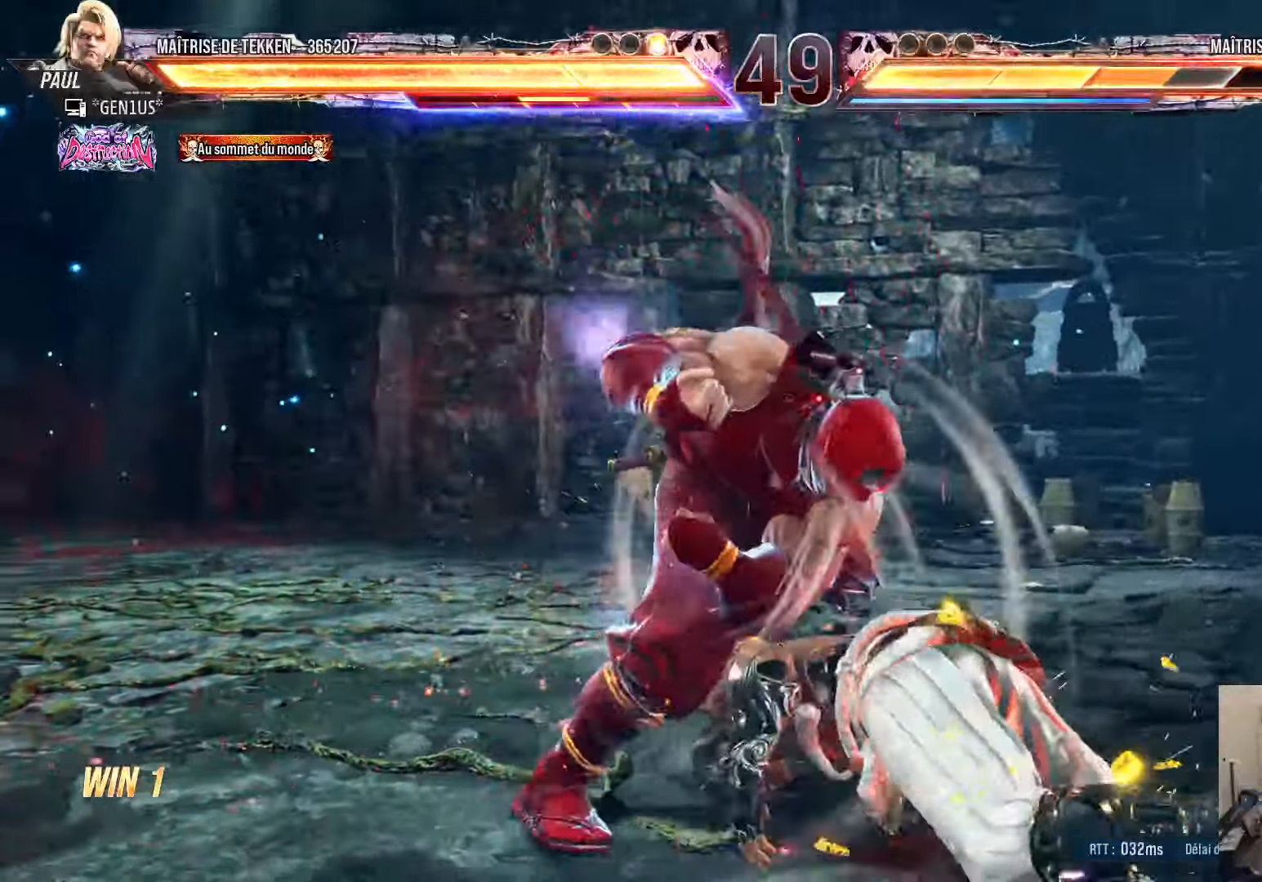
{"buttons": ["DPAD_RIGHT"], "left_stick": "center", "right_stick": "center", "events": [[83, "DPAD_UP", "down"], [183, "DPAD_UP", "up"], [233, "DPAD_RIGHT", "down"], [283, "DPAD_RIGHT", "up"], [350, "DPAD_RIGHT", "down"]]}
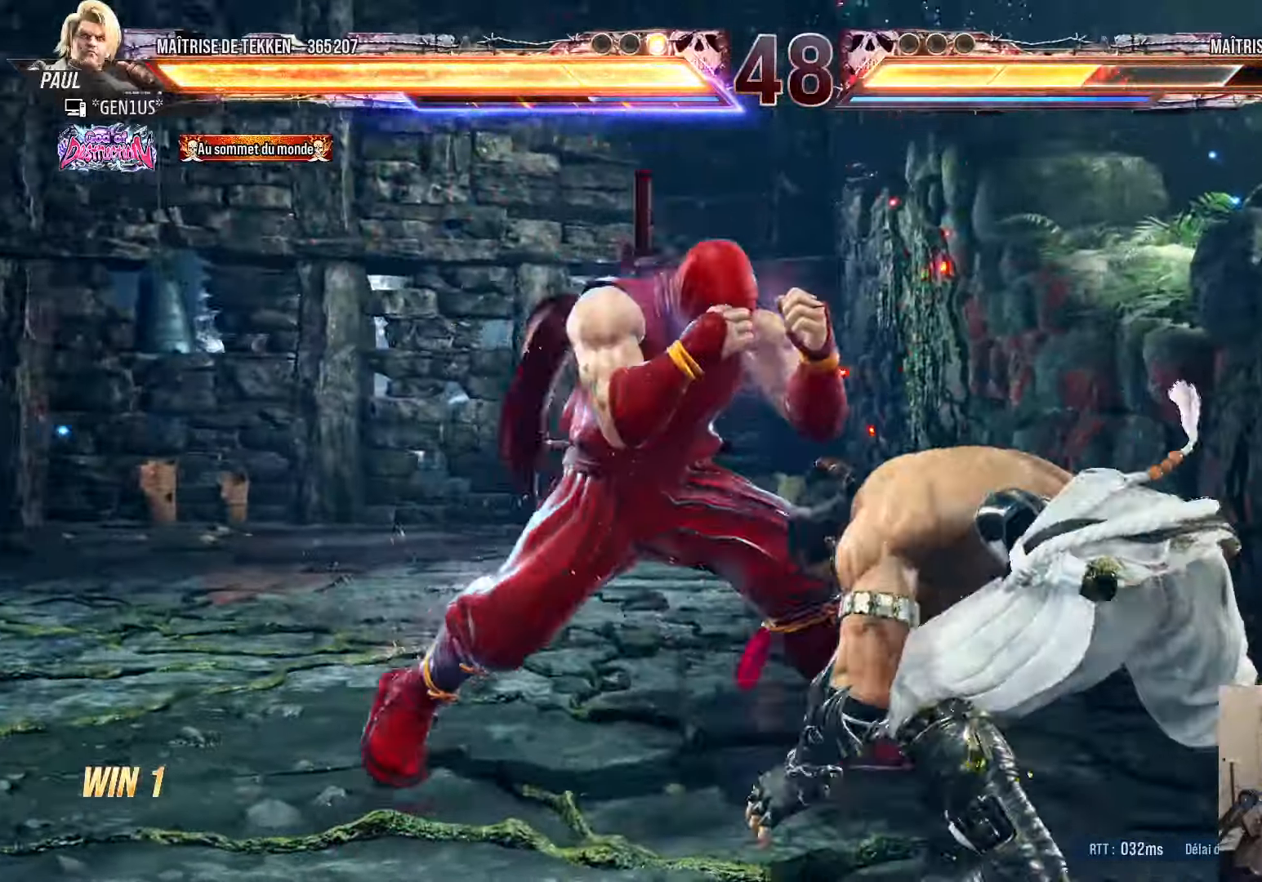
{"buttons": ["CROSS"], "left_stick": "center", "right_stick": "center", "events": [[17, "DPAD_RIGHT", "up"], [50, "DPAD_DOWN", "down"], [100, "DPAD_DOWN", "up"], [233, "CROSS", "down"]]}
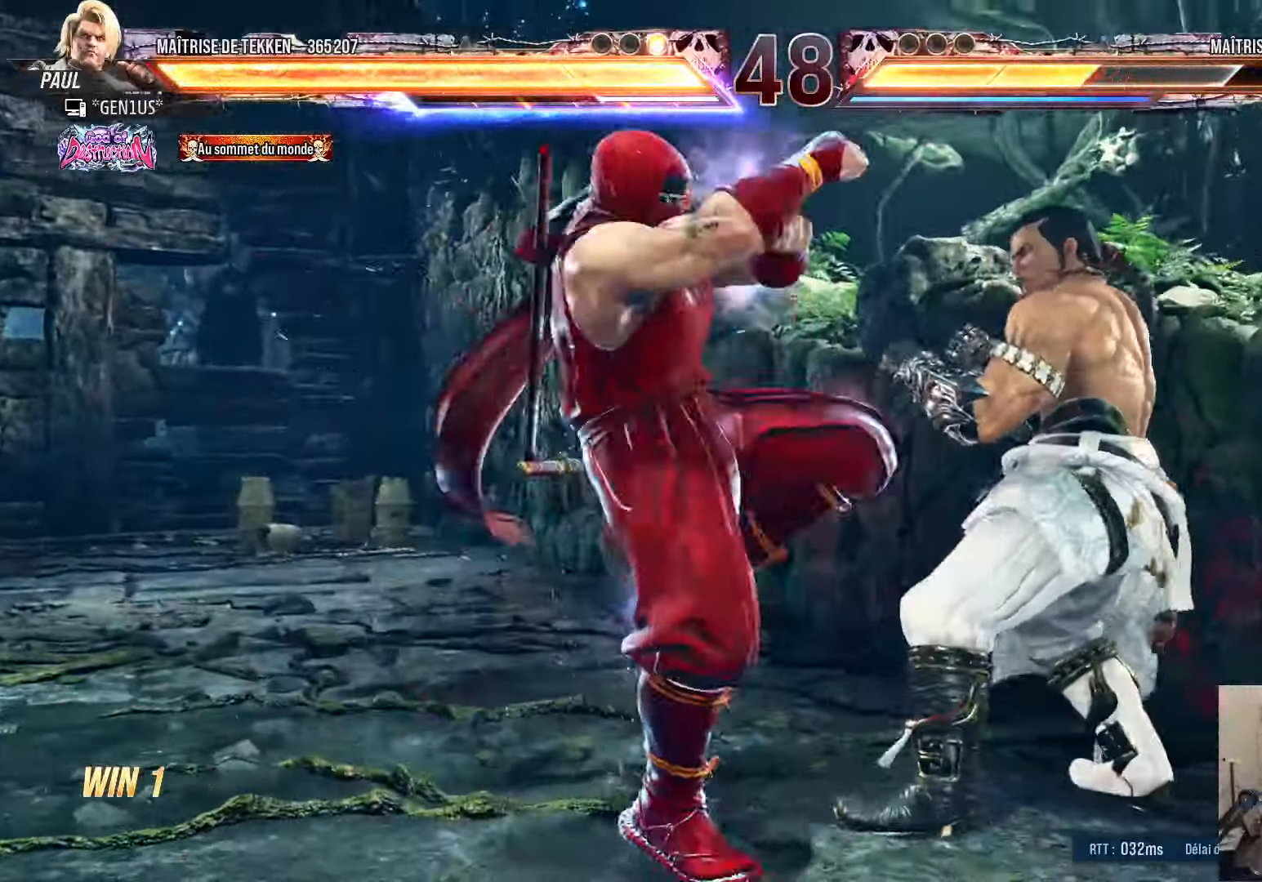
{"buttons": [], "left_stick": "center", "right_stick": "center", "events": [[183, "CROSS", "up"]]}
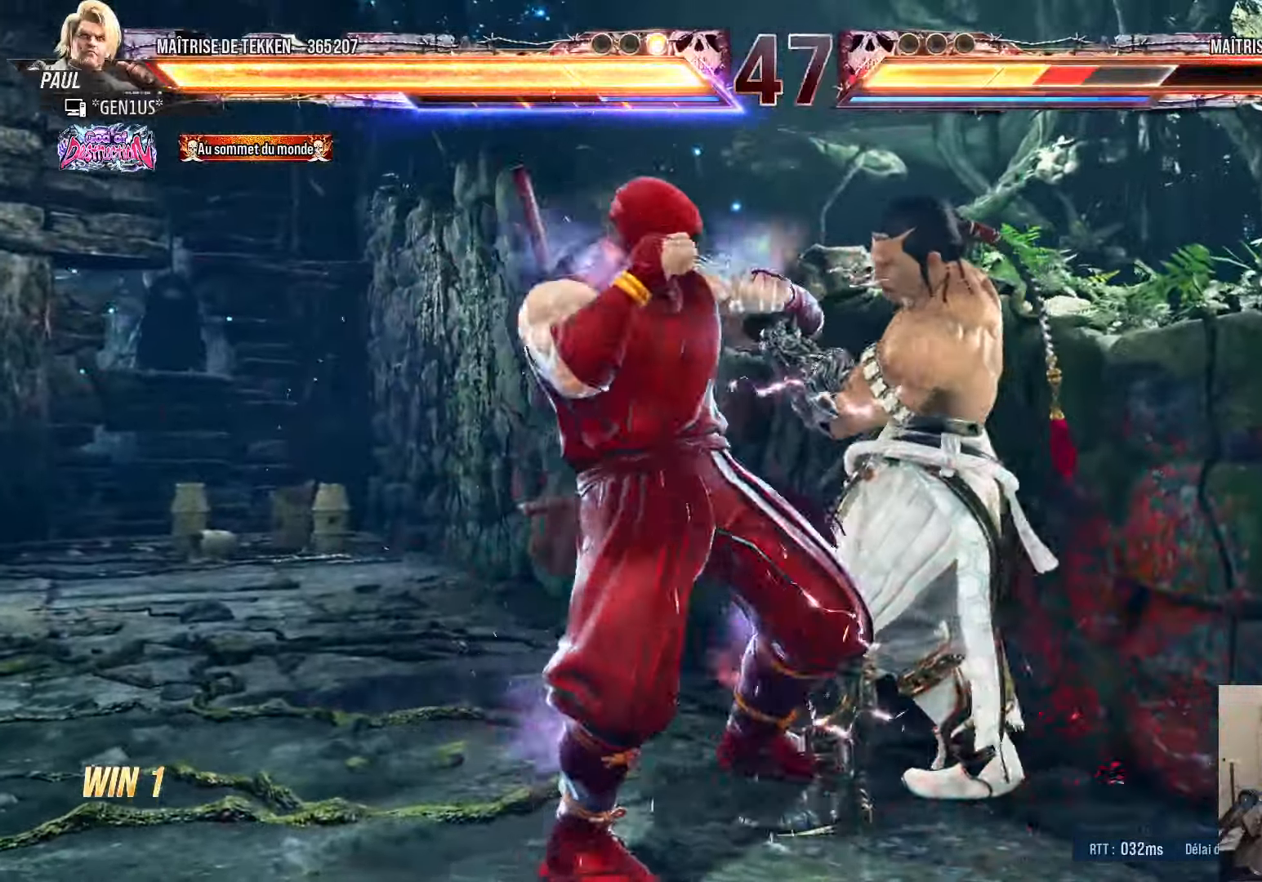
{"buttons": ["CROSS", "TRIANGLE"], "left_stick": "center", "right_stick": "center", "events": [[50, "CROSS", "down"], [50, "TRIANGLE", "down"]]}
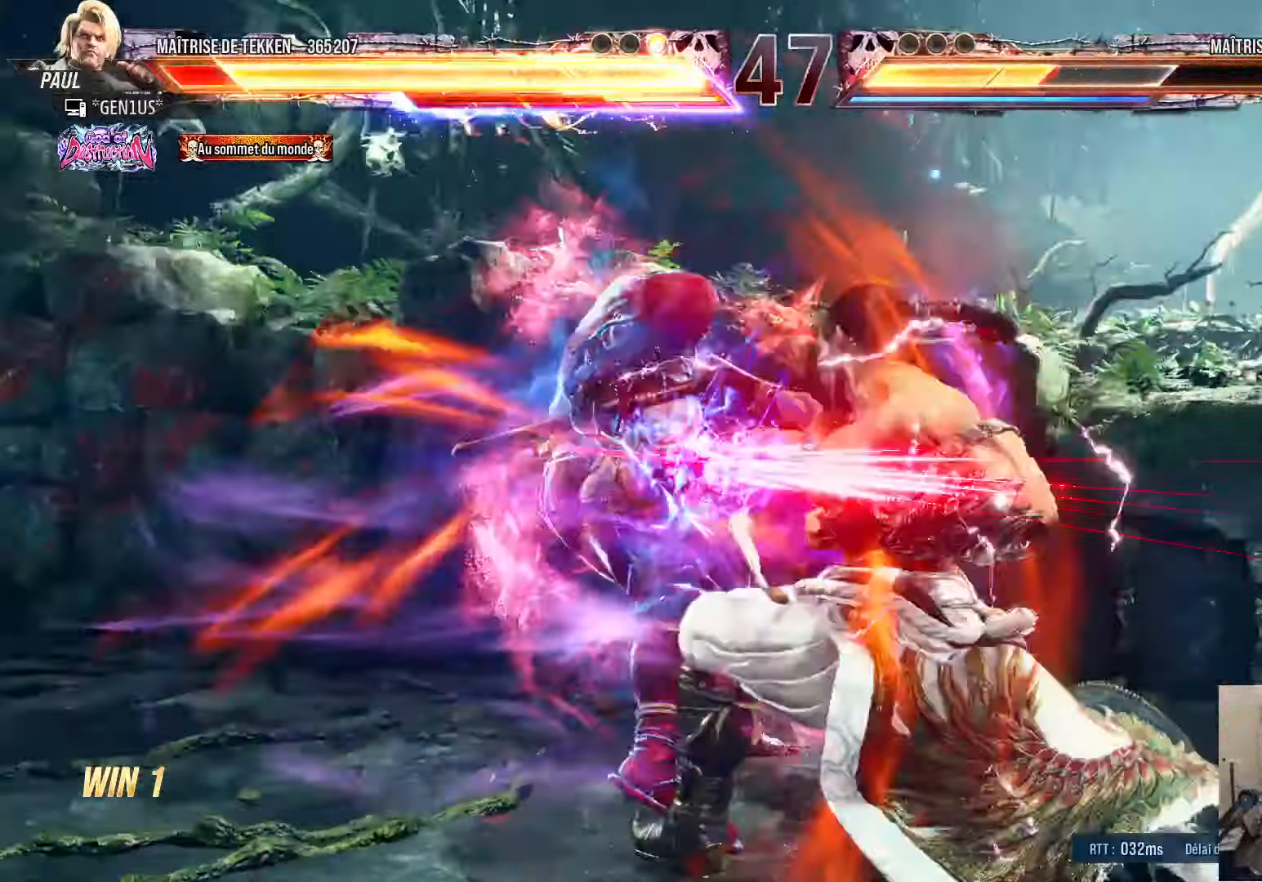
{"buttons": [], "left_stick": "center", "right_stick": "center", "events": [[333, "TRIANGLE", "up"], [350, "CROSS", "up"], [350, "DPAD_LEFT", "down"], [433, "DPAD_LEFT", "up"]]}
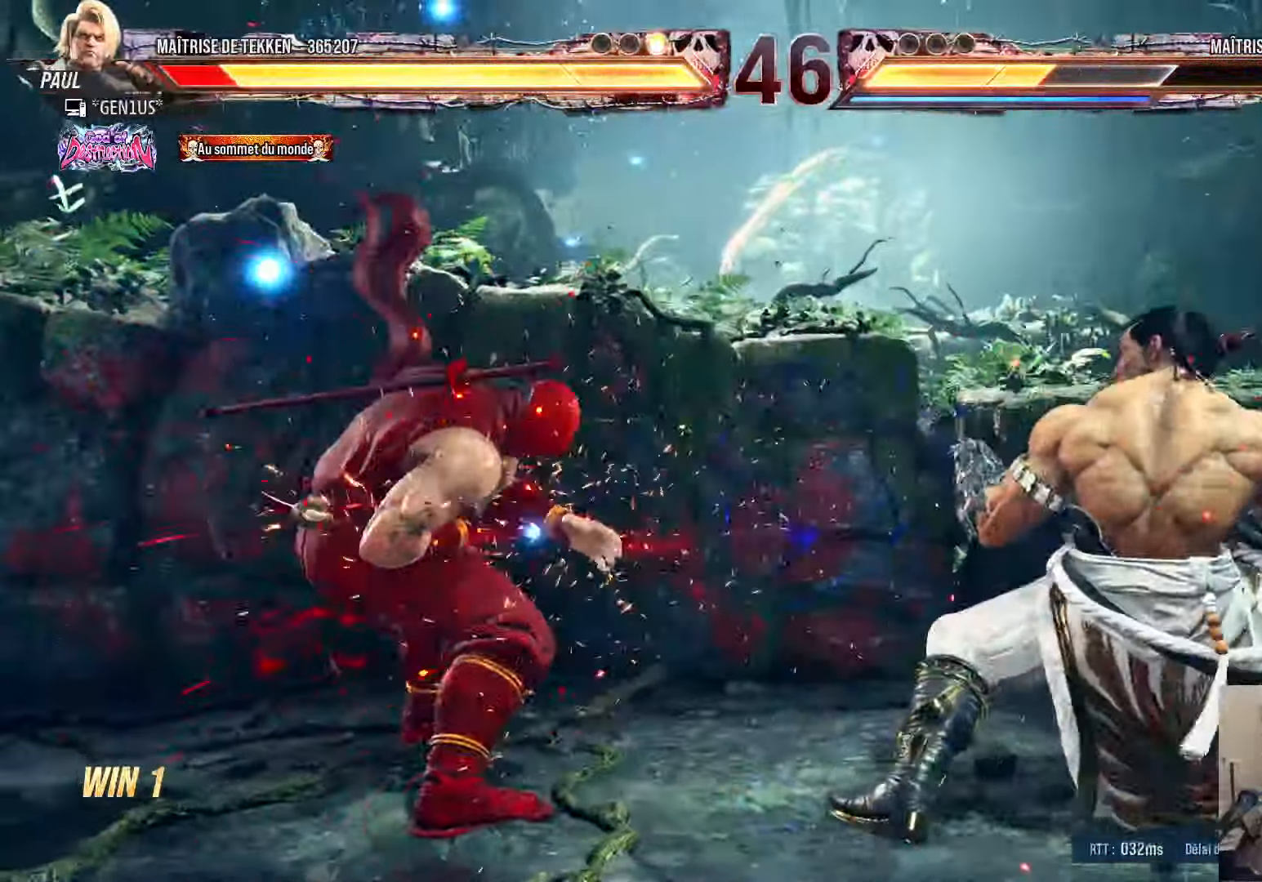
{"buttons": ["DPAD_LEFT"], "left_stick": "center", "right_stick": "center", "events": [[17, "DPAD_LEFT", "down"], [100, "DPAD_LEFT", "up"], [133, "DPAD_LEFT", "down"], [217, "DPAD_LEFT", "up"], [233, "DPAD_DOWN", "down"], [300, "DPAD_DOWN", "up"], [333, "DPAD_LEFT", "down"], [433, "DPAD_LEFT", "up"], [467, "DPAD_LEFT", "down"]]}
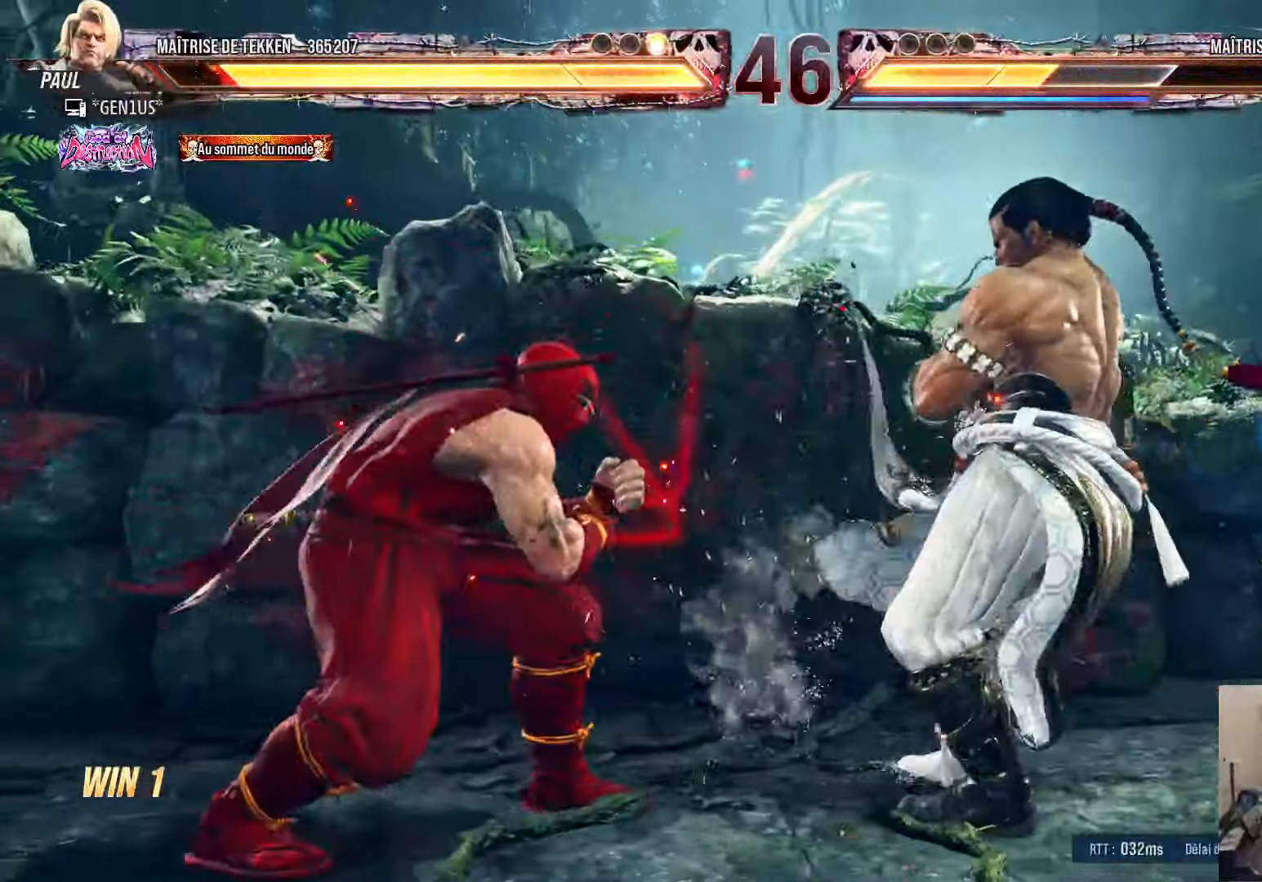
{"buttons": [], "left_stick": "center", "right_stick": "center", "events": [[100, "DPAD_LEFT", "up"], [117, "DPAD_LEFT", "down"], [183, "DPAD_LEFT", "up"], [267, "DPAD_LEFT", "down"], [350, "DPAD_LEFT", "up"], [383, "DPAD_LEFT", "down"], [483, "DPAD_LEFT", "up"]]}
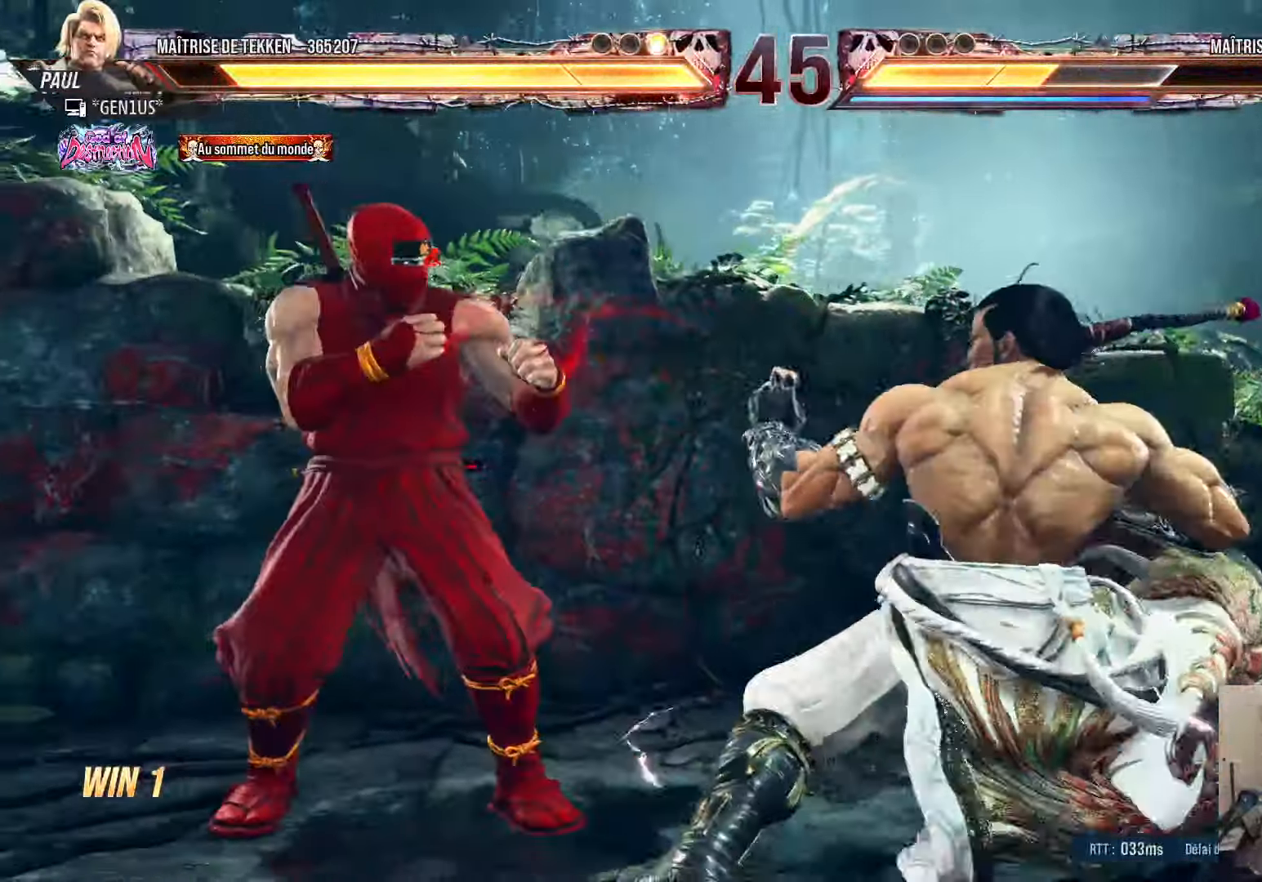
{"buttons": ["DPAD_RIGHT"], "left_stick": "center", "right_stick": "center", "events": [[17, "DPAD_LEFT", "down"], [133, "DPAD_LEFT", "up"], [233, "DPAD_LEFT", "down"], [284, "DPAD_LEFT", "up"], [300, "DPAD_RIGHT", "down"], [367, "DPAD_RIGHT", "up"], [434, "DPAD_RIGHT", "down"]]}
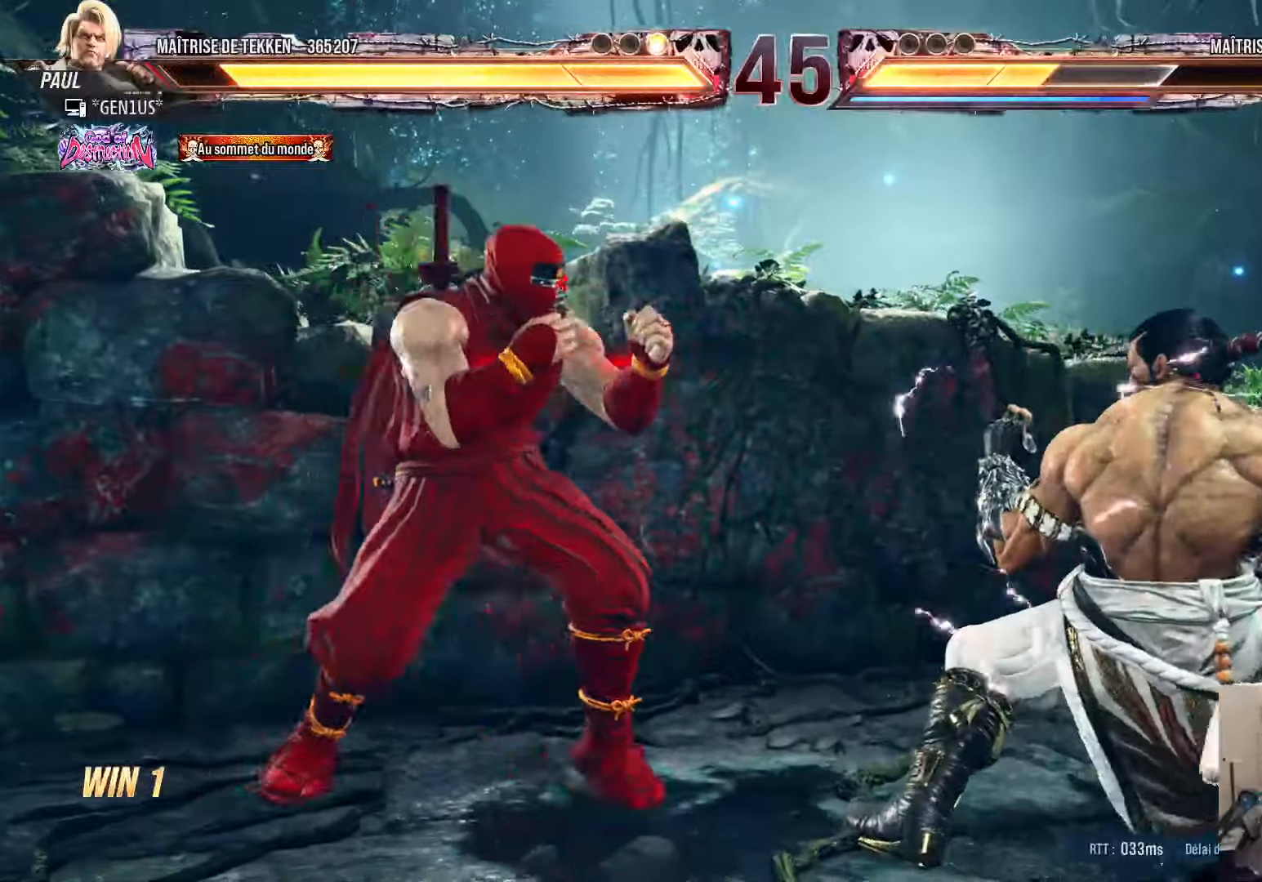
{"buttons": ["SQUARE"], "left_stick": "center", "right_stick": "center", "events": [[17, "DPAD_RIGHT", "up"], [50, "DPAD_RIGHT", "down"], [67, "DPAD_DOWN", "down"], [84, "SQUARE", "down"], [184, "SQUARE", "up"], [250, "DPAD_DOWN", "up"], [250, "DPAD_RIGHT", "up"], [250, "SQUARE", "down"], [317, "SQUARE", "up"], [384, "SQUARE", "down"], [434, "SQUARE", "up"], [500, "SQUARE", "down"]]}
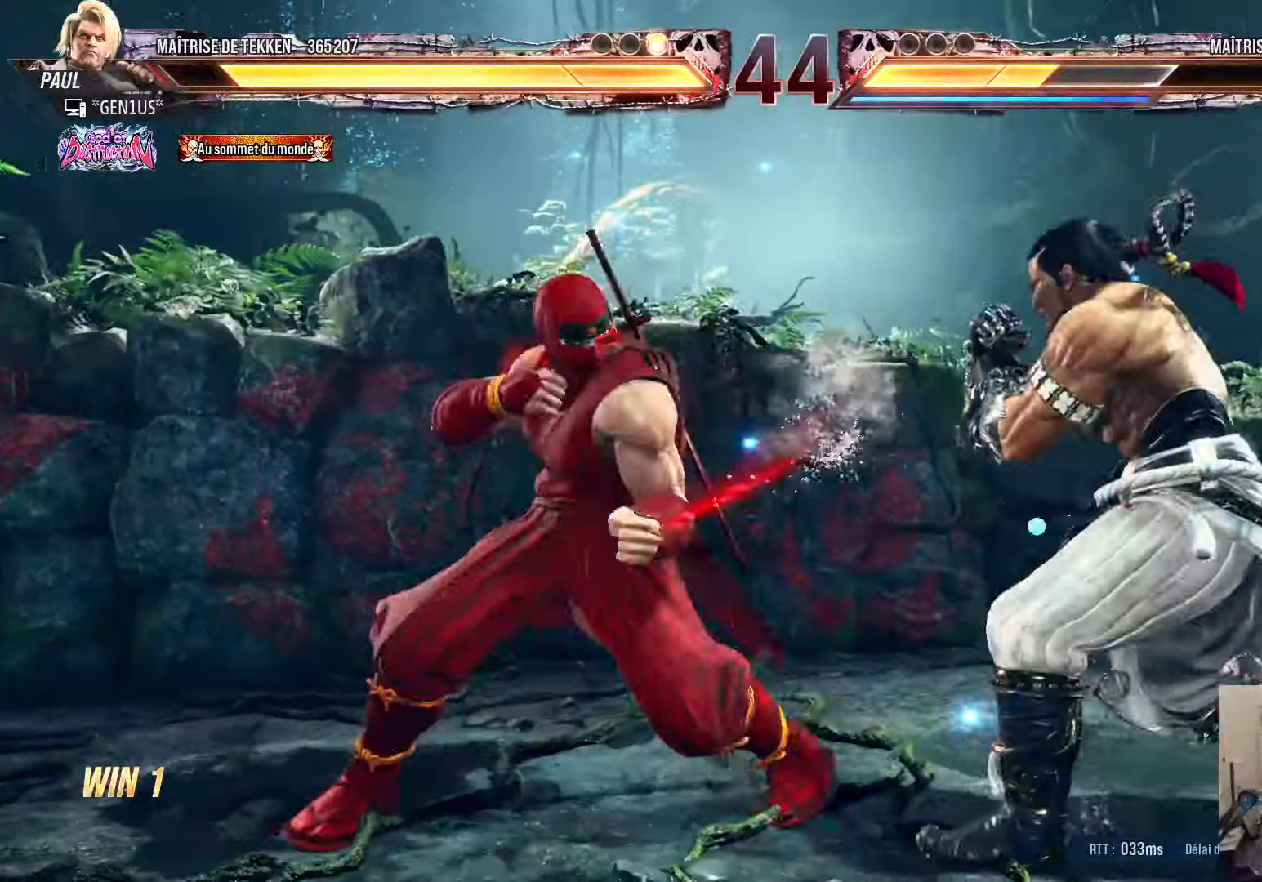
{"buttons": ["SQUARE", "TRIANGLE", "DPAD_RIGHT"], "left_stick": "center", "right_stick": "center", "events": [[67, "SQUARE", "up"], [117, "DPAD_RIGHT", "down"], [117, "SQUARE", "down"], [150, "TRIANGLE", "down"], [167, "SQUARE", "up"], [250, "SQUARE", "down"]]}
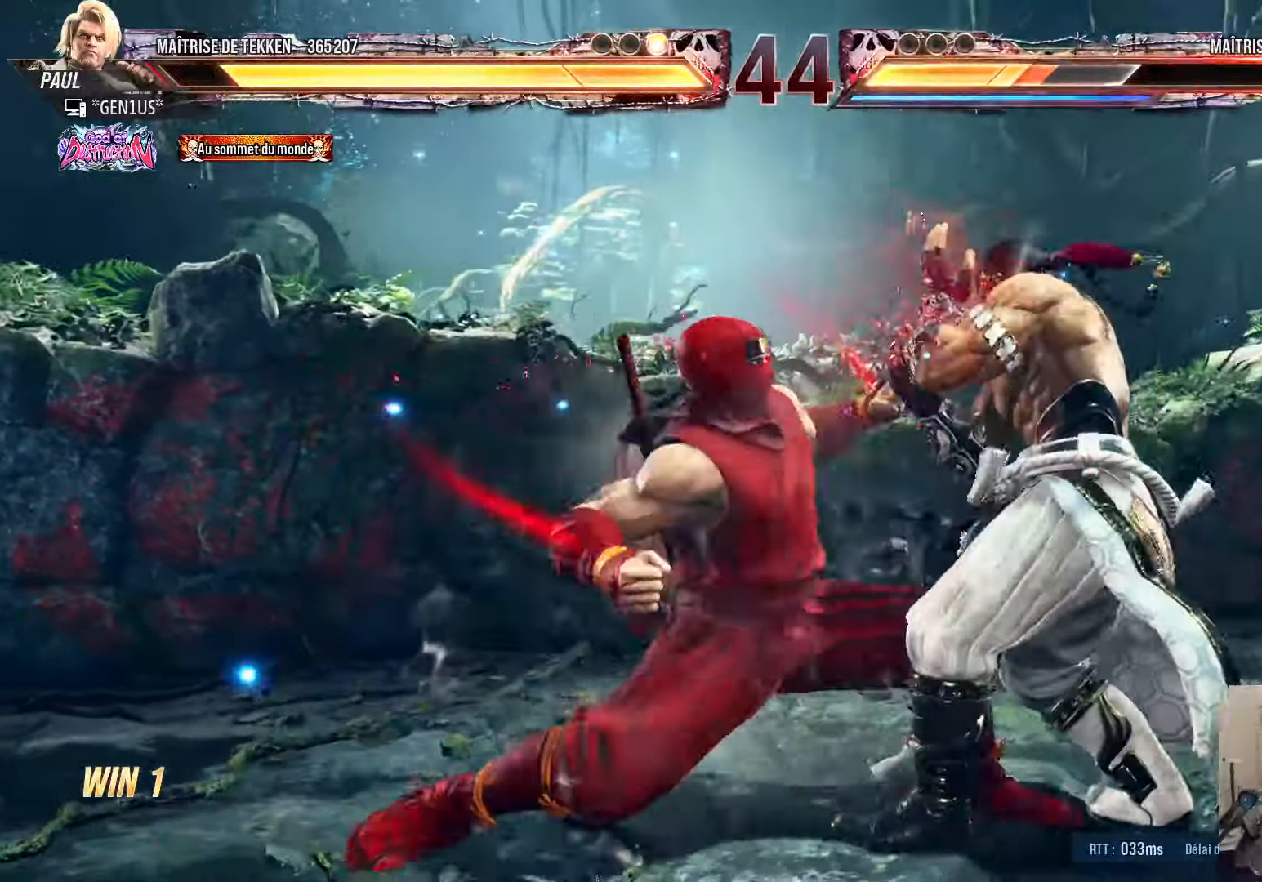
{"buttons": [], "left_stick": "center", "right_stick": "center", "events": [[217, "DPAD_RIGHT", "up"], [250, "TRIANGLE", "up"], [267, "SQUARE", "up"]]}
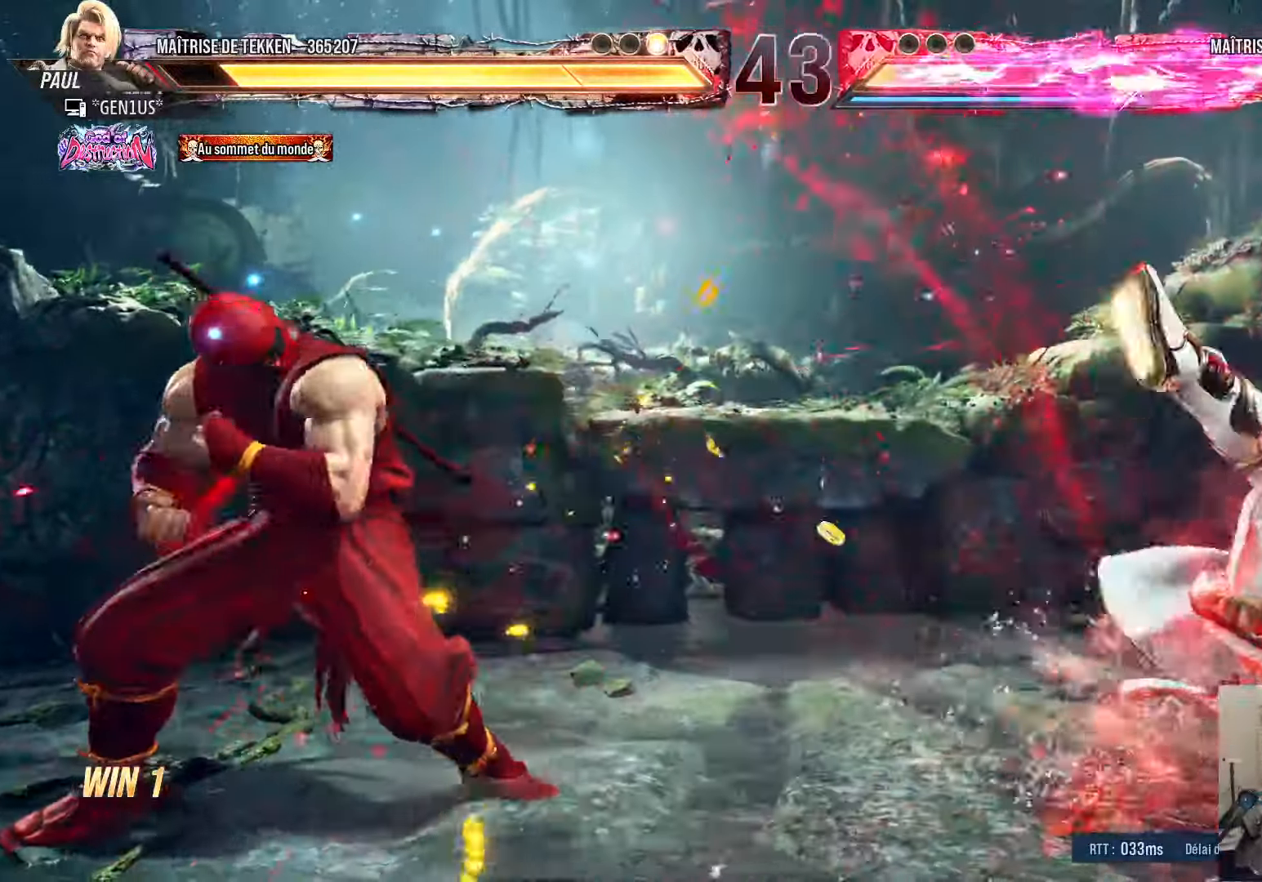
{"buttons": ["SQUARE"], "left_stick": "center", "right_stick": "center", "events": [[100, "DPAD_DOWN", "down"], [134, "DPAD_RIGHT", "down"], [167, "DPAD_DOWN", "up"], [200, "TRIANGLE", "down"], [234, "DPAD_RIGHT", "up"], [250, "TRIANGLE", "up"], [300, "SQUARE", "down"]]}
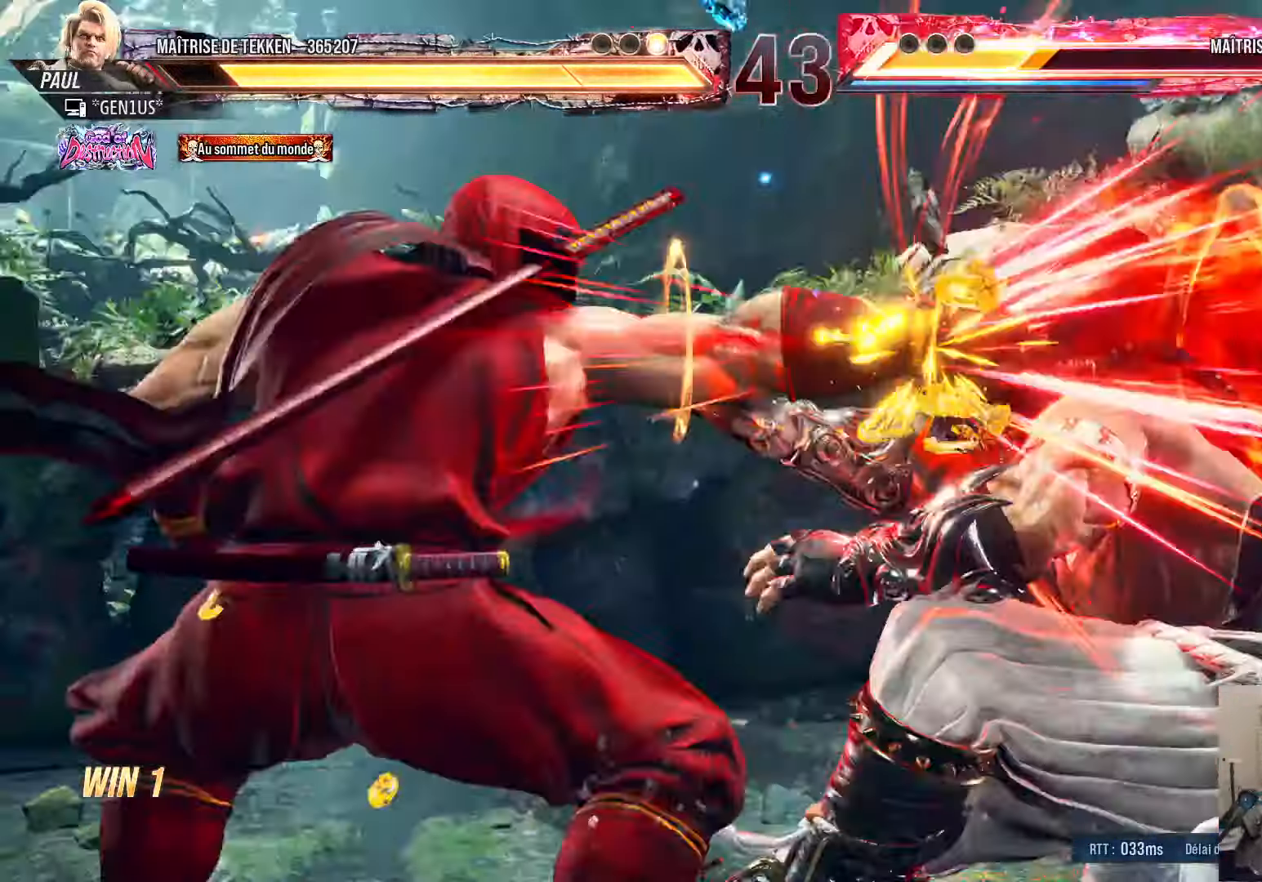
{"buttons": [], "left_stick": "center", "right_stick": "center", "events": [[17, "SQUARE", "up"]]}
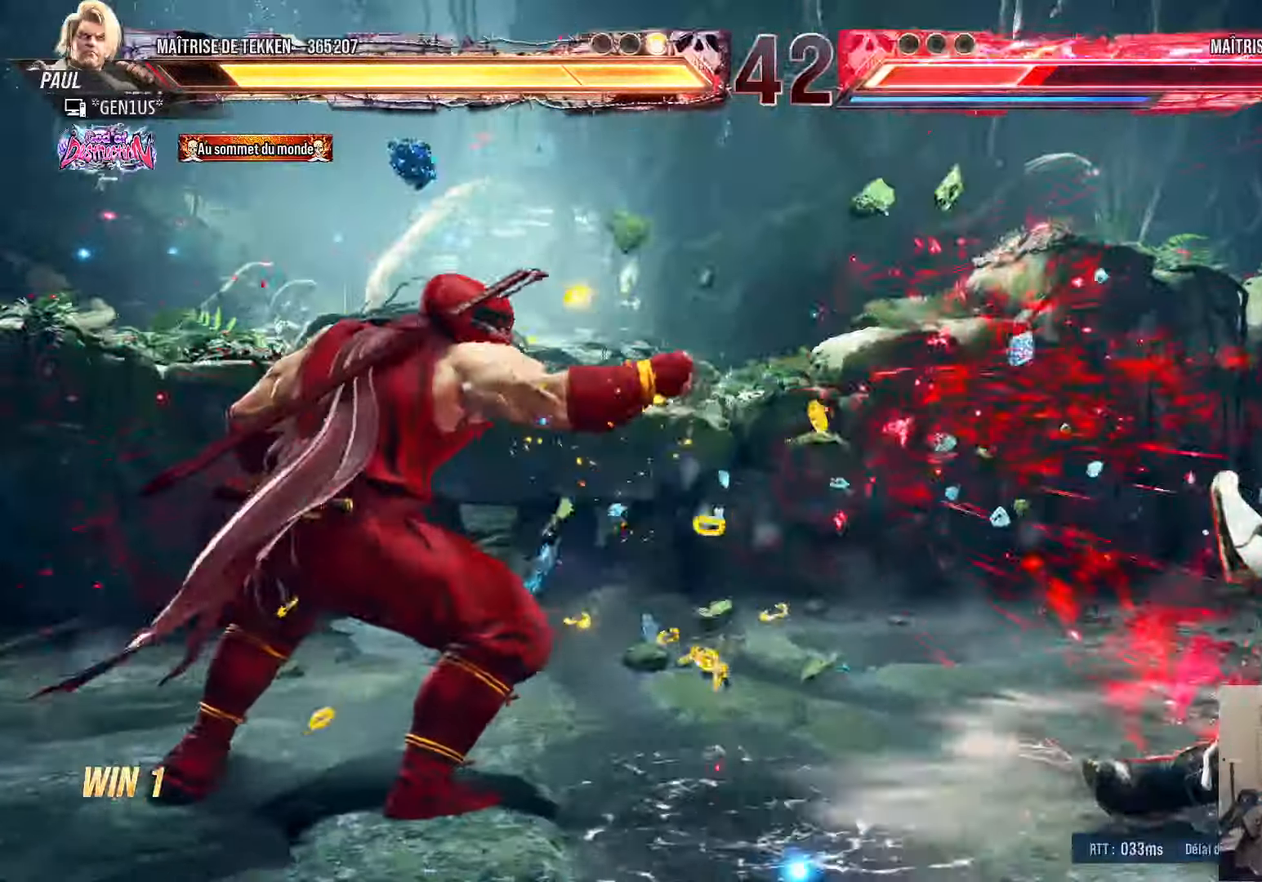
{"buttons": ["DPAD_RIGHT"], "left_stick": "center", "right_stick": "center", "events": [[84, "DPAD_RIGHT", "down"], [167, "DPAD_RIGHT", "up"], [234, "DPAD_RIGHT", "down"], [300, "DPAD_RIGHT", "up"], [367, "DPAD_RIGHT", "down"]]}
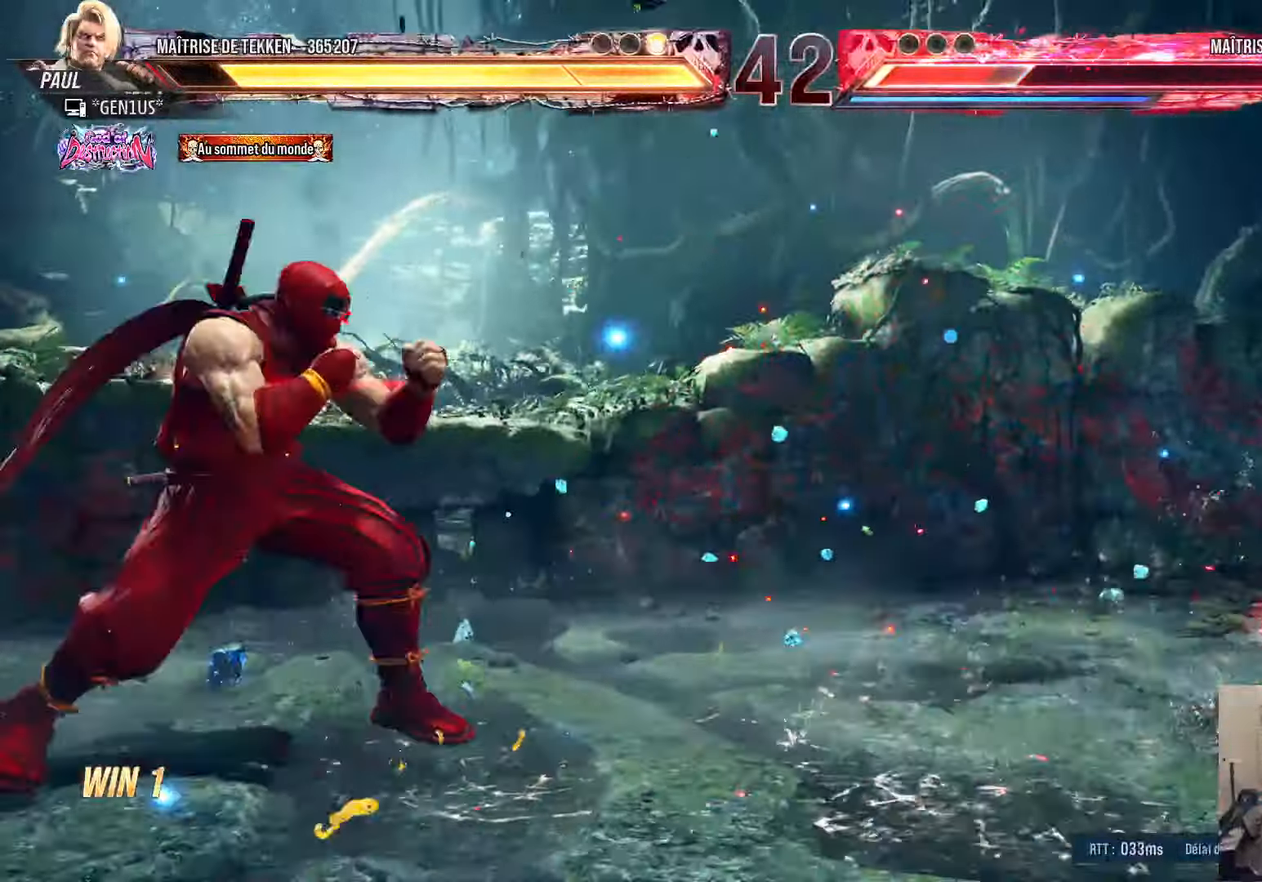
{"buttons": [], "left_stick": "center", "right_stick": "center", "events": [[334, "DPAD_RIGHT", "up"], [400, "DPAD_DOWN", "down"], [450, "DPAD_DOWN", "up"]]}
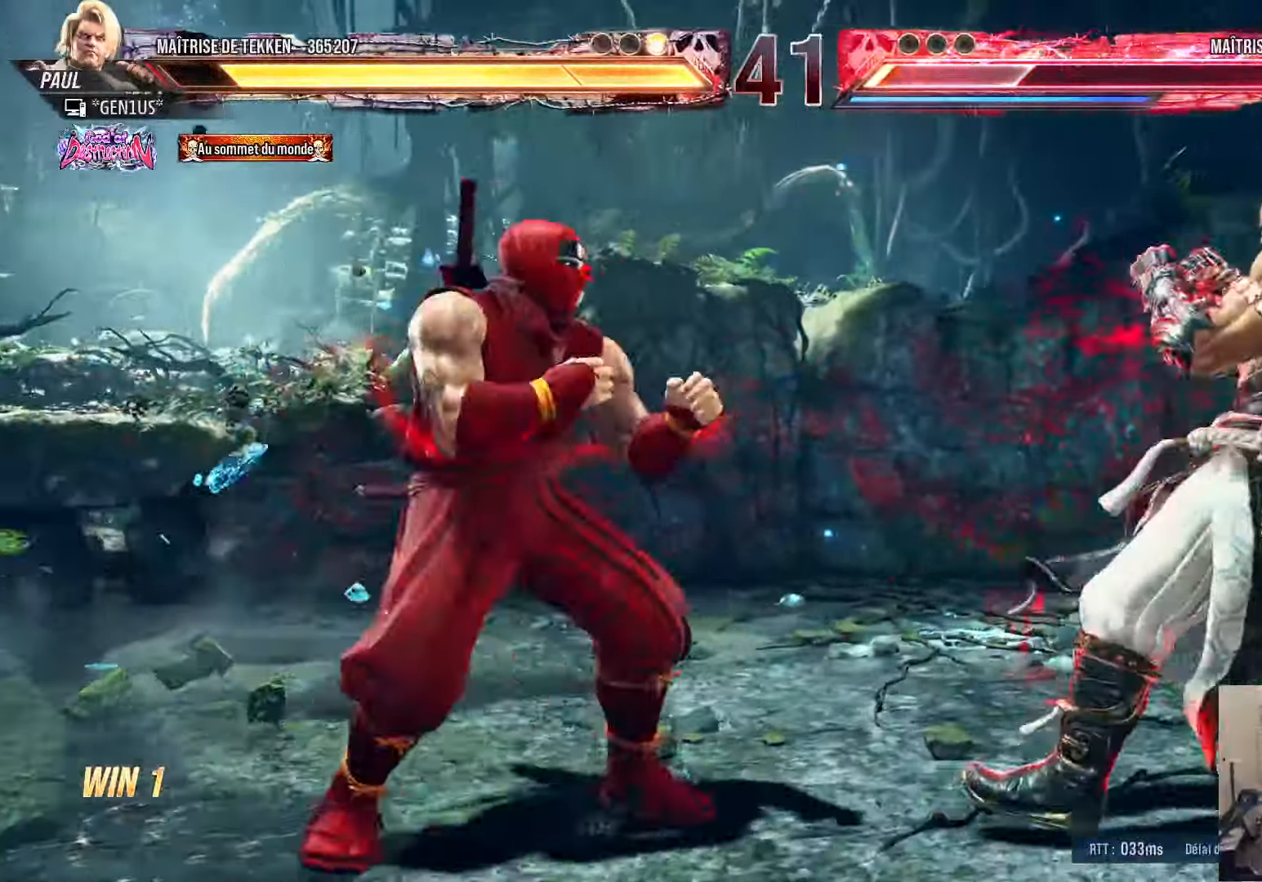
{"buttons": ["DPAD_LEFT"], "left_stick": "center", "right_stick": "center", "events": [[50, "DPAD_LEFT", "down"], [100, "DPAD_LEFT", "up"], [167, "DPAD_LEFT", "down"], [234, "DPAD_LEFT", "up"], [267, "DPAD_RIGHT", "down"], [300, "DPAD_RIGHT", "up"], [350, "DPAD_LEFT", "down"], [400, "DPAD_LEFT", "up"], [467, "DPAD_LEFT", "down"]]}
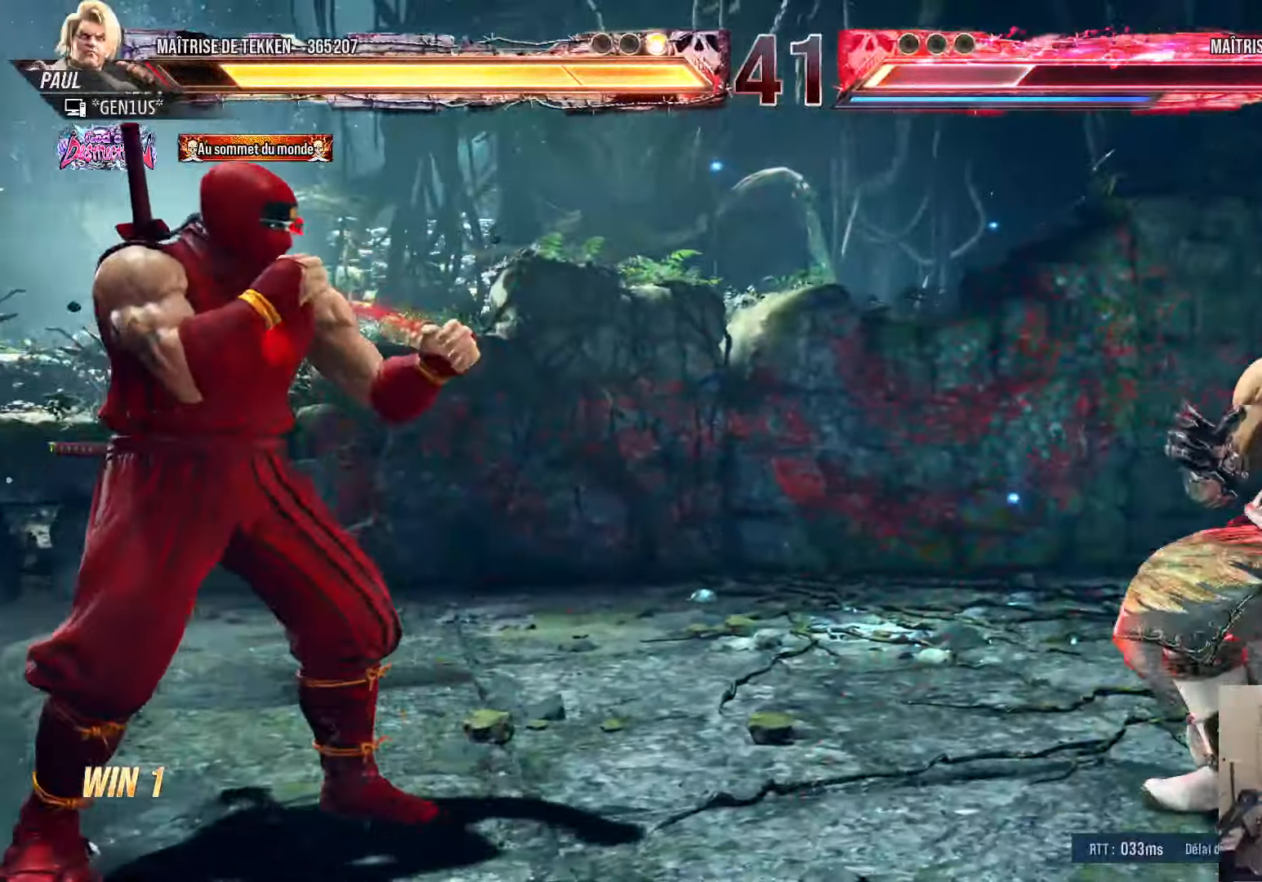
{"buttons": ["DPAD_LEFT"], "left_stick": "center", "right_stick": "center", "events": [[50, "DPAD_LEFT", "up"], [117, "DPAD_DOWN", "down"], [167, "DPAD_DOWN", "up"], [250, "DPAD_LEFT", "down"], [317, "DPAD_LEFT", "up"], [367, "DPAD_LEFT", "down"], [467, "DPAD_DOWN", "down"], [500, "DPAD_DOWN", "up"]]}
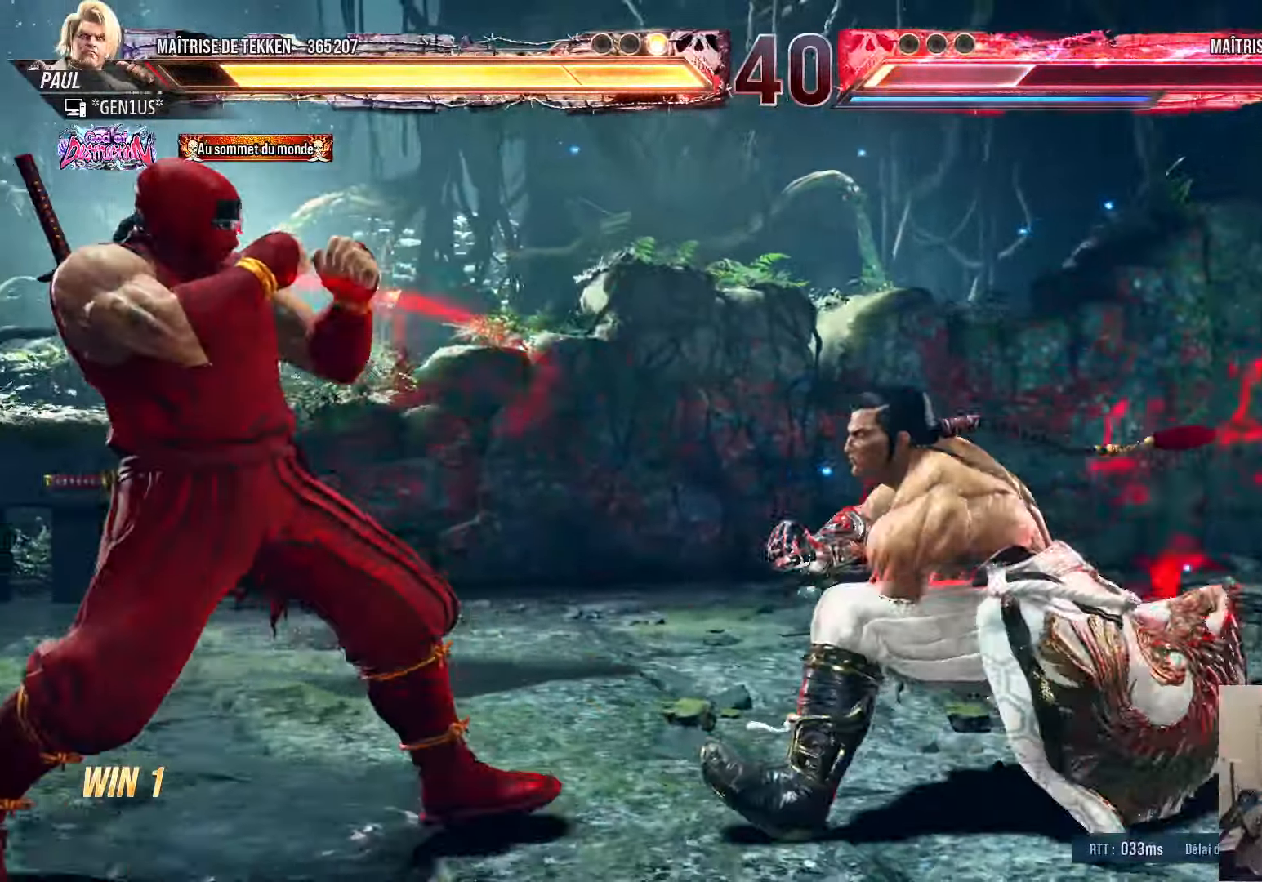
{"buttons": ["DPAD_RIGHT"], "left_stick": "center", "right_stick": "center", "events": [[50, "DPAD_LEFT", "up"], [67, "DPAD_LEFT", "down"], [217, "DPAD_DOWN", "down"], [350, "DPAD_DOWN", "up"], [450, "DPAD_LEFT", "up"], [500, "DPAD_RIGHT", "down"]]}
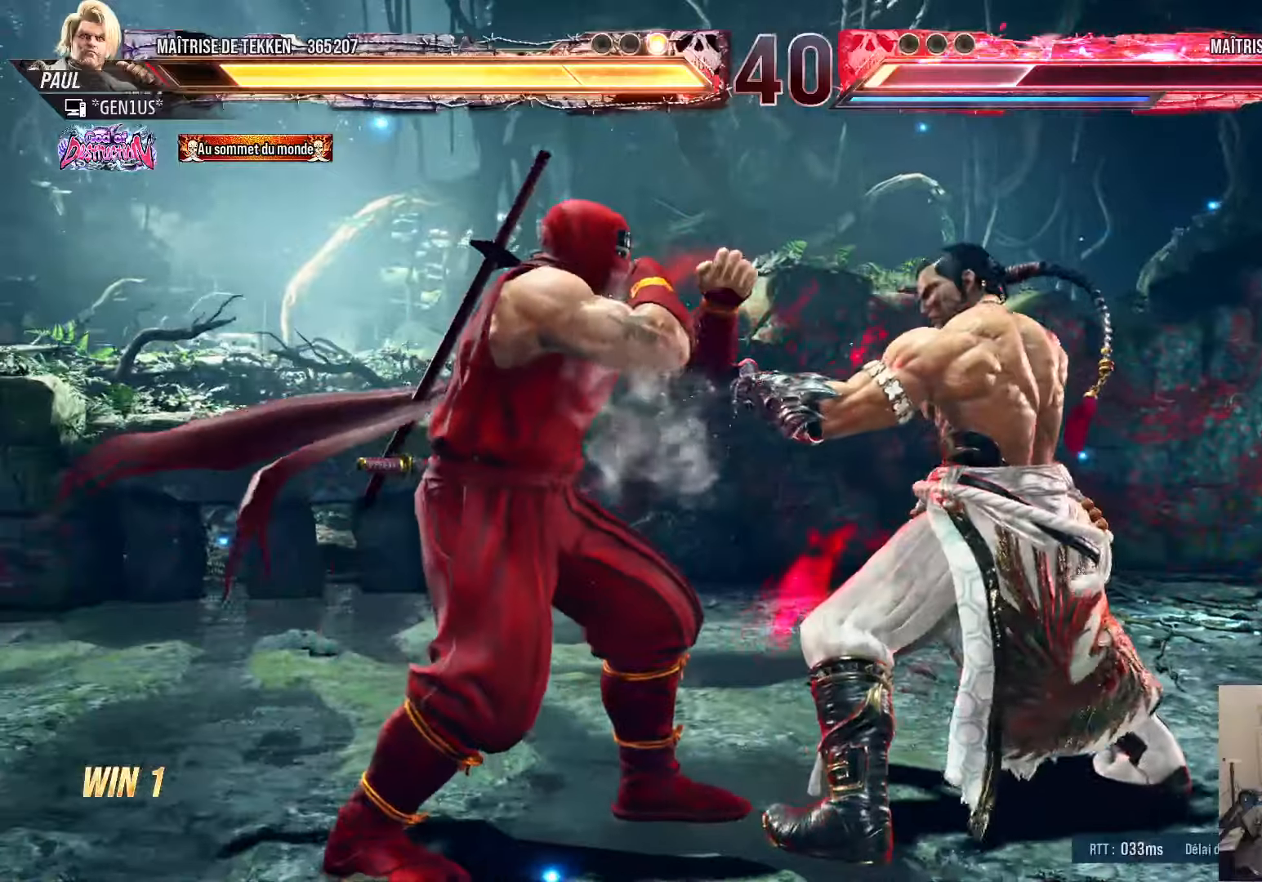
{"buttons": ["DPAD_DOWN", "DPAD_LEFT"], "left_stick": "center", "right_stick": "center", "events": [[66, "DPAD_RIGHT", "up"], [116, "DPAD_LEFT", "down"], [233, "DPAD_LEFT", "up"], [266, "DPAD_LEFT", "down"], [483, "DPAD_DOWN", "down"]]}
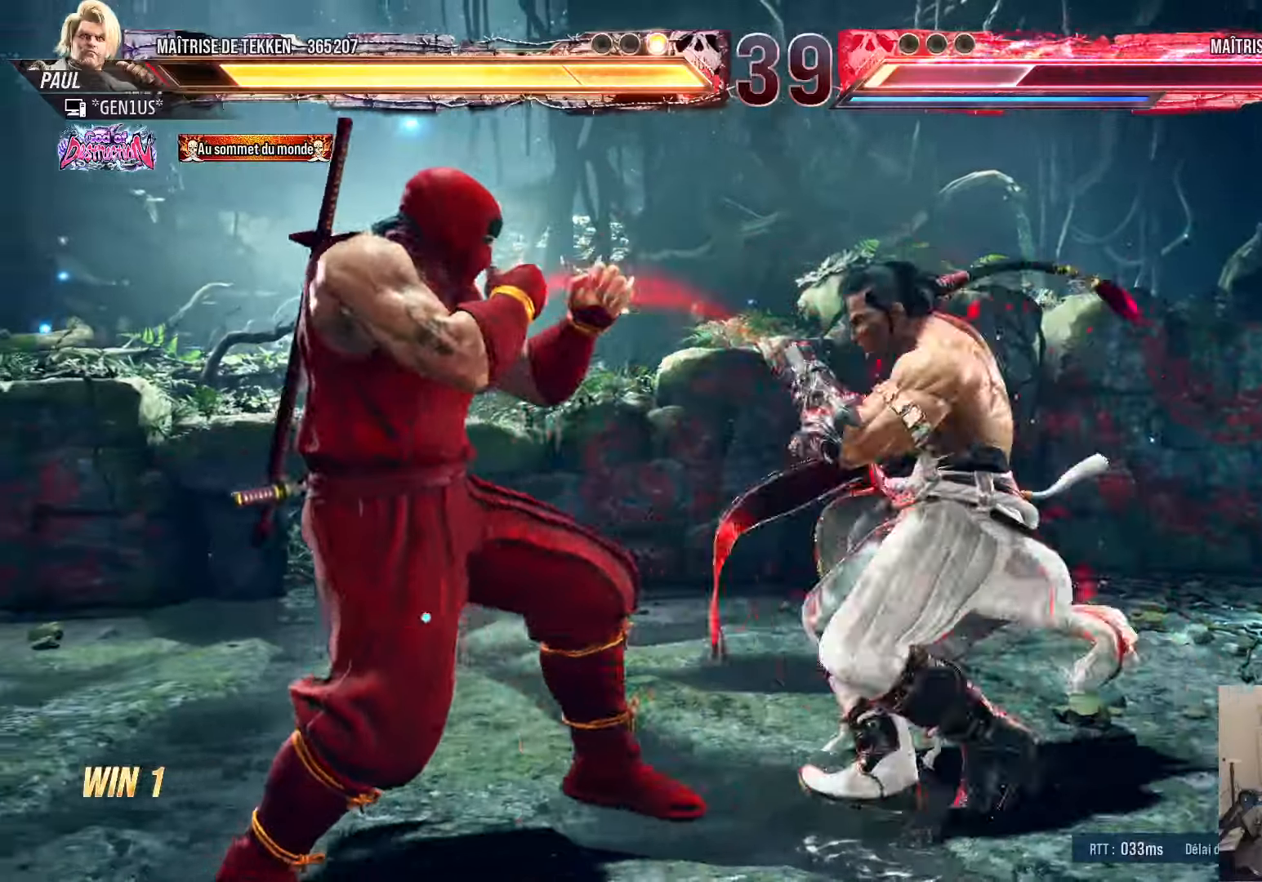
{"buttons": [], "left_stick": "center", "right_stick": "center", "events": [[66, "DPAD_LEFT", "up"], [83, "DPAD_DOWN", "up"], [116, "DPAD_LEFT", "down"], [133, "DPAD_DOWN", "down"], [150, "DPAD_DOWN", "up"], [366, "DPAD_LEFT", "up"], [400, "DPAD_RIGHT", "down"], [450, "DPAD_RIGHT", "up"]]}
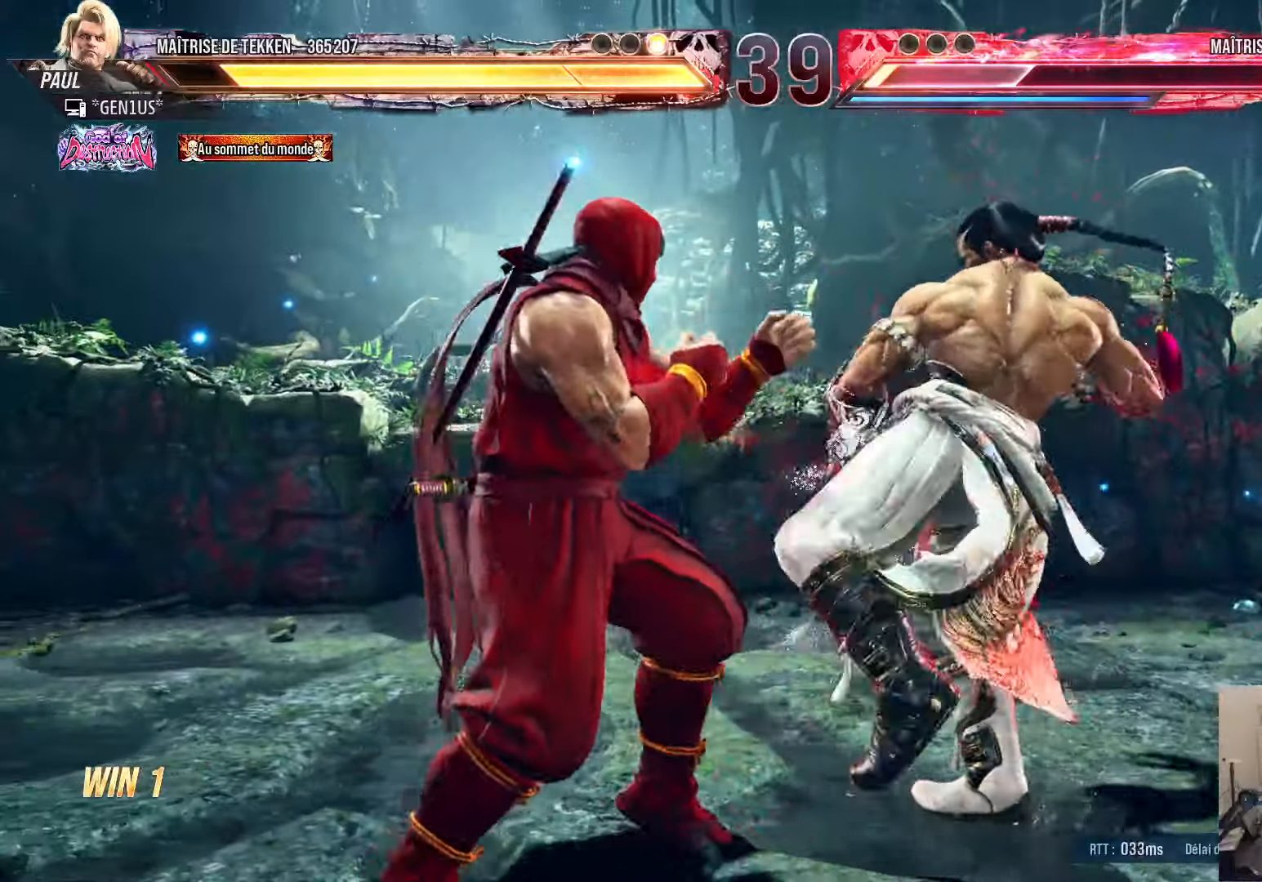
{"buttons": [], "left_stick": "center", "right_stick": "center", "events": [[16, "DPAD_RIGHT", "down"], [83, "DPAD_RIGHT", "up"], [150, "DPAD_DOWN", "down"], [150, "SQUARE", "down"], [216, "SQUARE", "up"], [250, "DPAD_DOWN", "up"]]}
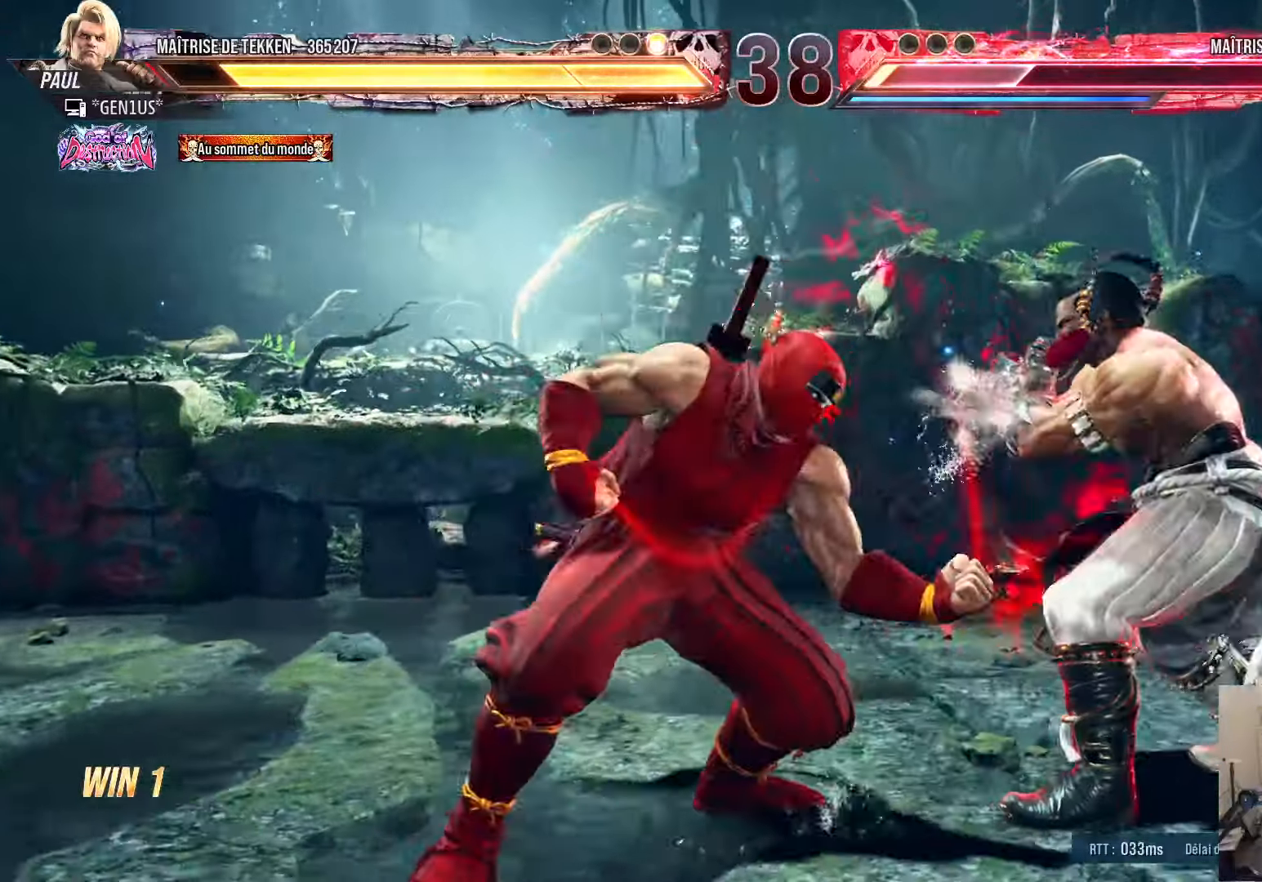
{"buttons": [], "left_stick": "center", "right_stick": "center", "events": [[216, "DPAD_RIGHT", "down"], [283, "DPAD_RIGHT", "up"], [333, "DPAD_RIGHT", "down"], [383, "DPAD_RIGHT", "up"], [416, "DPAD_LEFT", "down"], [483, "DPAD_LEFT", "up"]]}
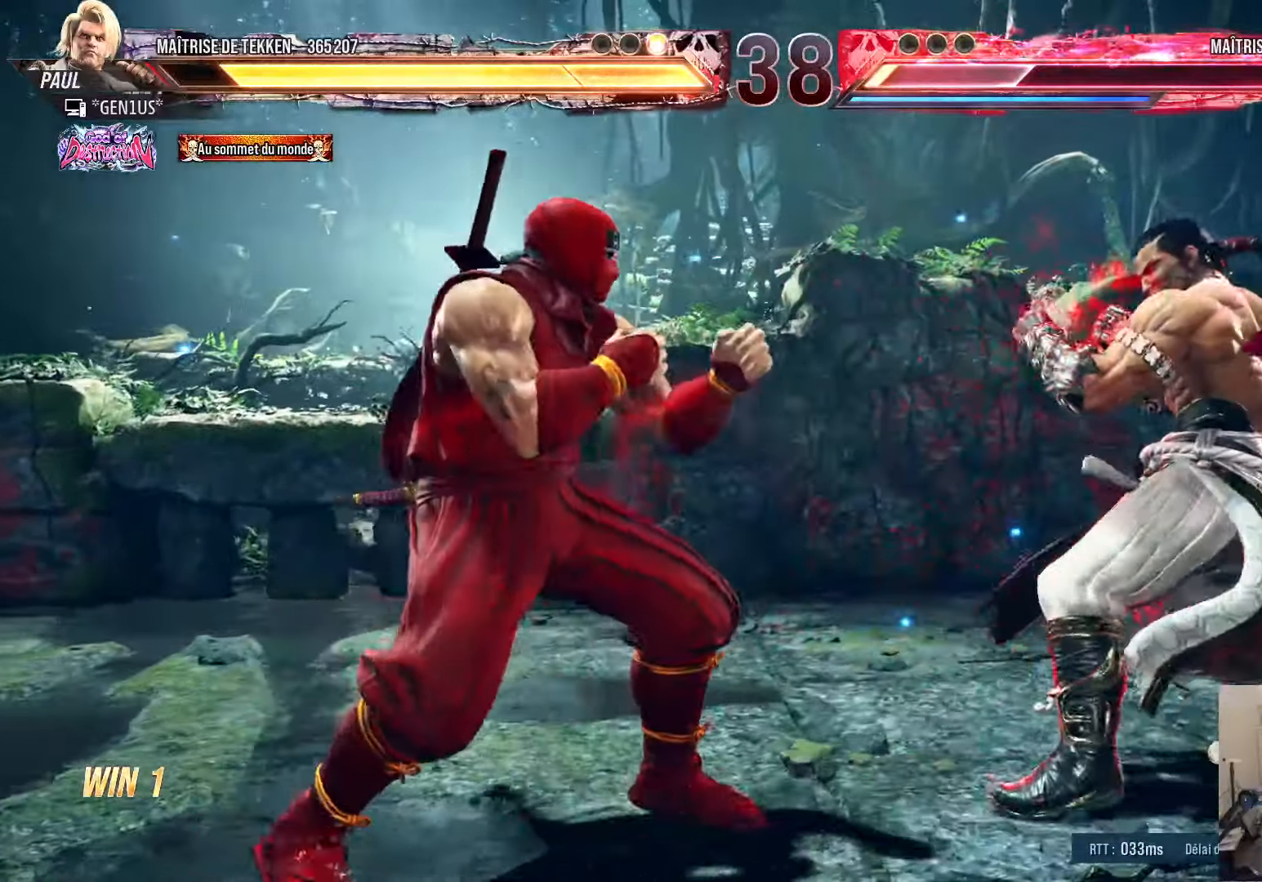
{"buttons": ["DPAD_LEFT"], "left_stick": "center", "right_stick": "center", "events": [[50, "DPAD_LEFT", "down"], [100, "DPAD_LEFT", "up"], [133, "DPAD_RIGHT", "down"], [166, "DPAD_RIGHT", "up"], [216, "DPAD_LEFT", "down"], [266, "DPAD_LEFT", "up"], [333, "DPAD_LEFT", "down"]]}
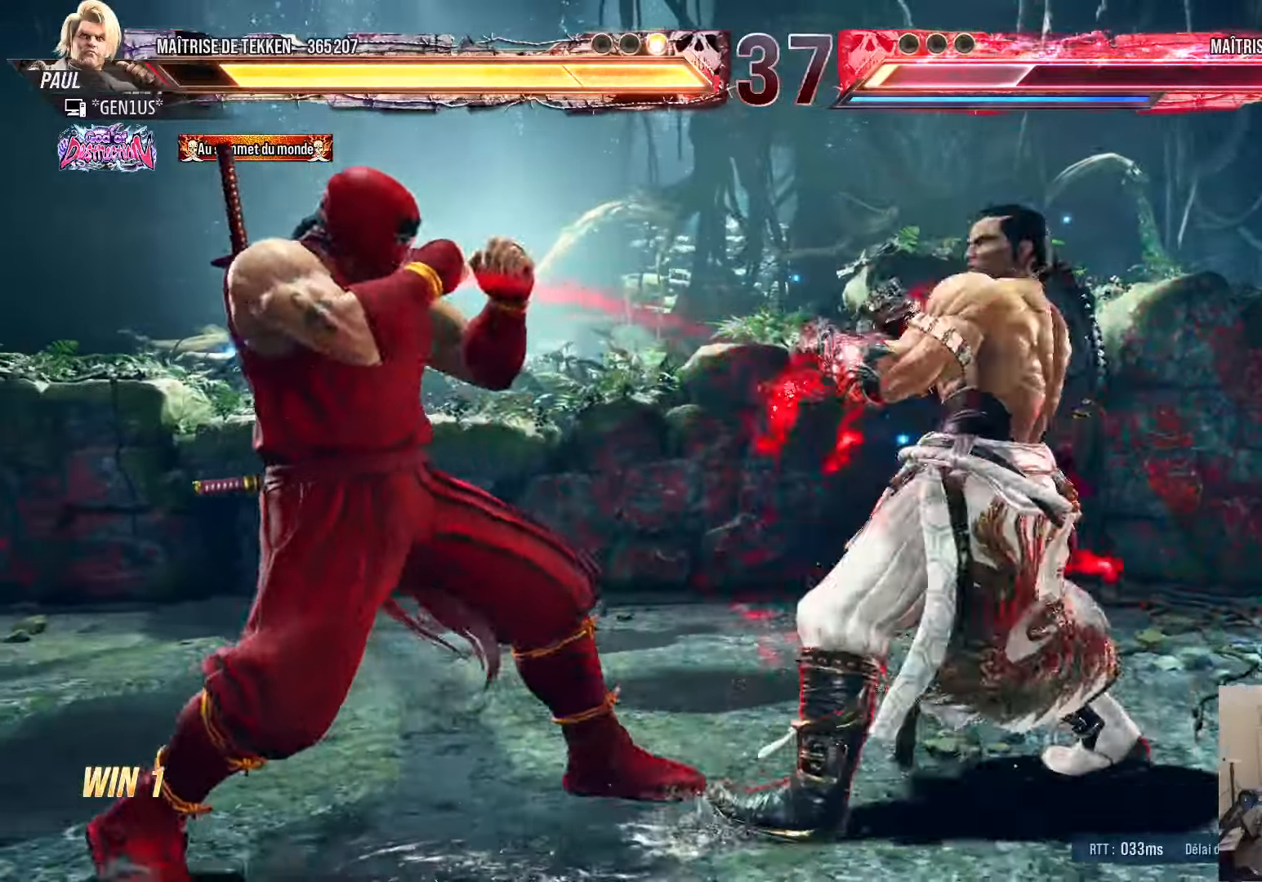
{"buttons": ["DPAD_LEFT"], "left_stick": "center", "right_stick": "center", "events": [[16, "DPAD_DOWN", "down"], [83, "DPAD_DOWN", "up"], [116, "DPAD_LEFT", "up"], [166, "DPAD_LEFT", "down"]]}
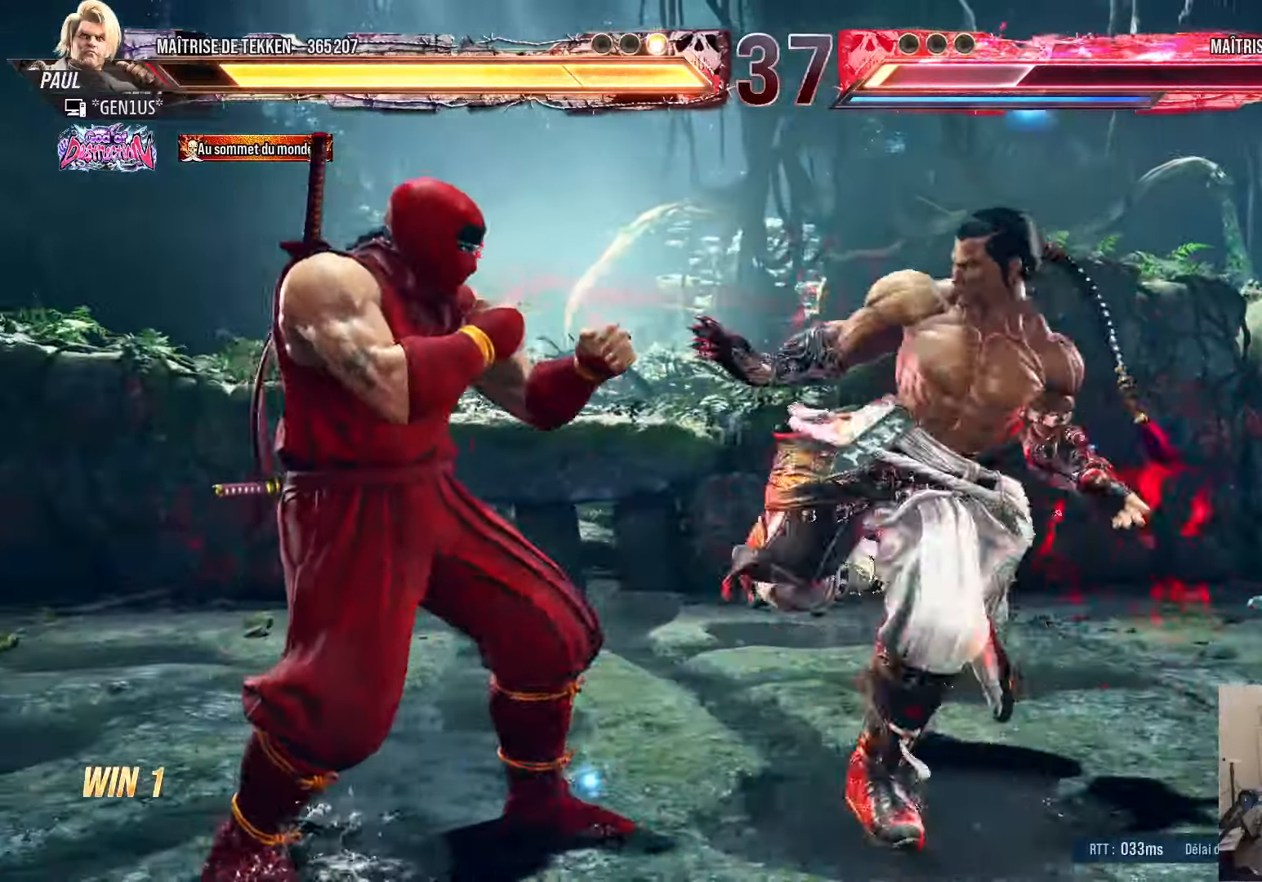
{"buttons": ["DPAD_LEFT"], "left_stick": "center", "right_stick": "center", "events": [[266, "DPAD_DOWN", "down"], [266, "DPAD_LEFT", "up"], [333, "DPAD_DOWN", "up"], [400, "DPAD_LEFT", "down"]]}